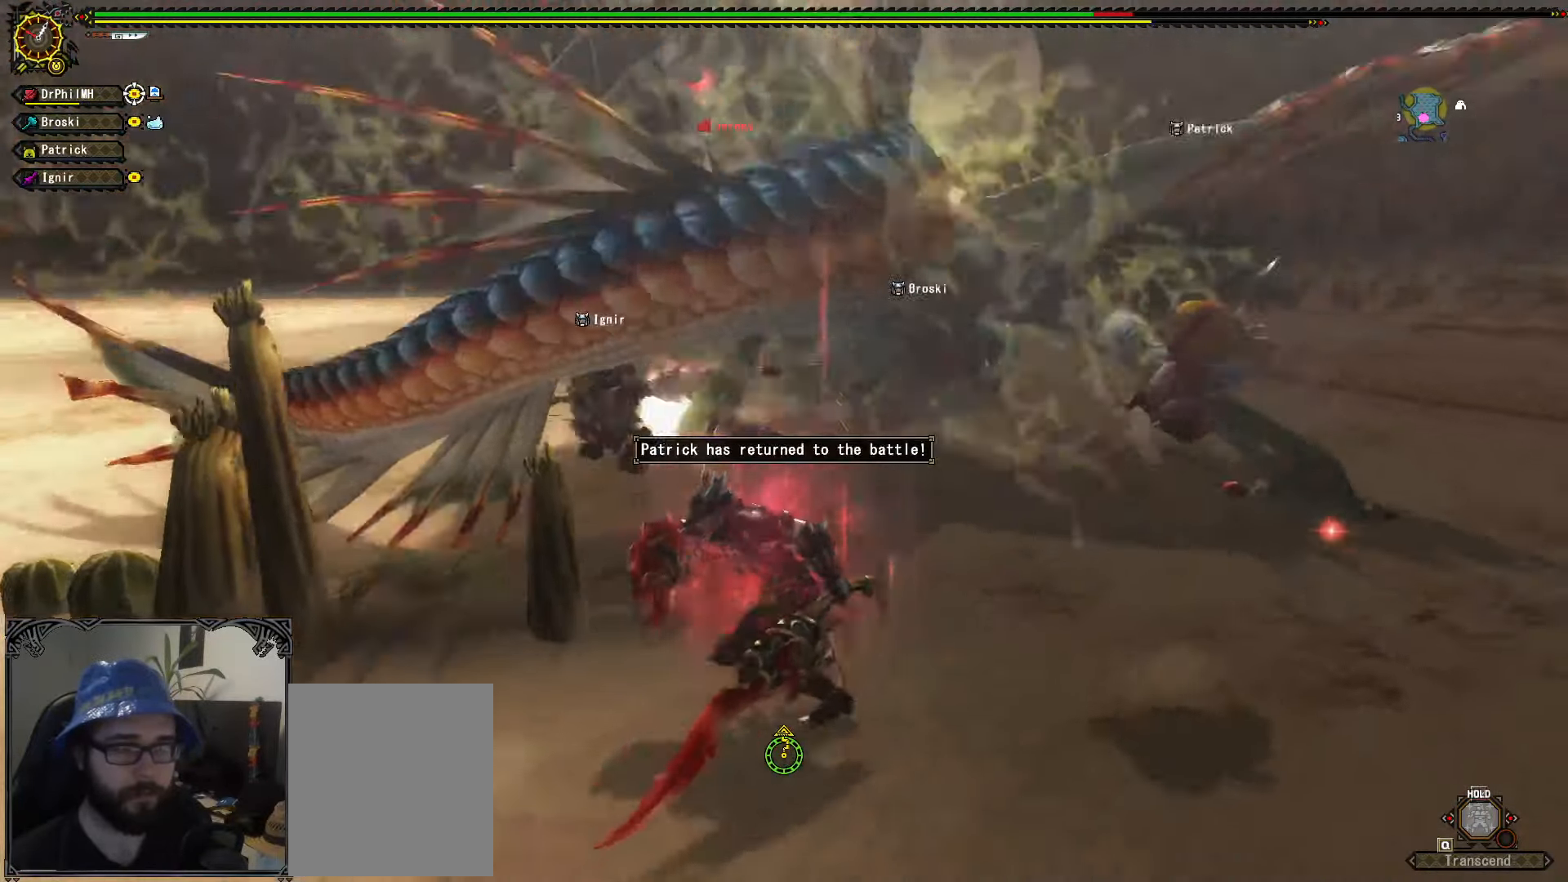
Gameplay with a controller (Xbox layout); each line is a JSON object with the inputs held at the frame after it. "events" lists button and stick changes between this image and that frame as [ms after this image, input, new state], when the widget could be followed in between. Not read: START.
{"buttons": [], "left_stick": "up-left", "right_stick": "center", "events": [[217, "A", "down"], [284, "A", "up"], [284, "left_stick", "up-left"]]}
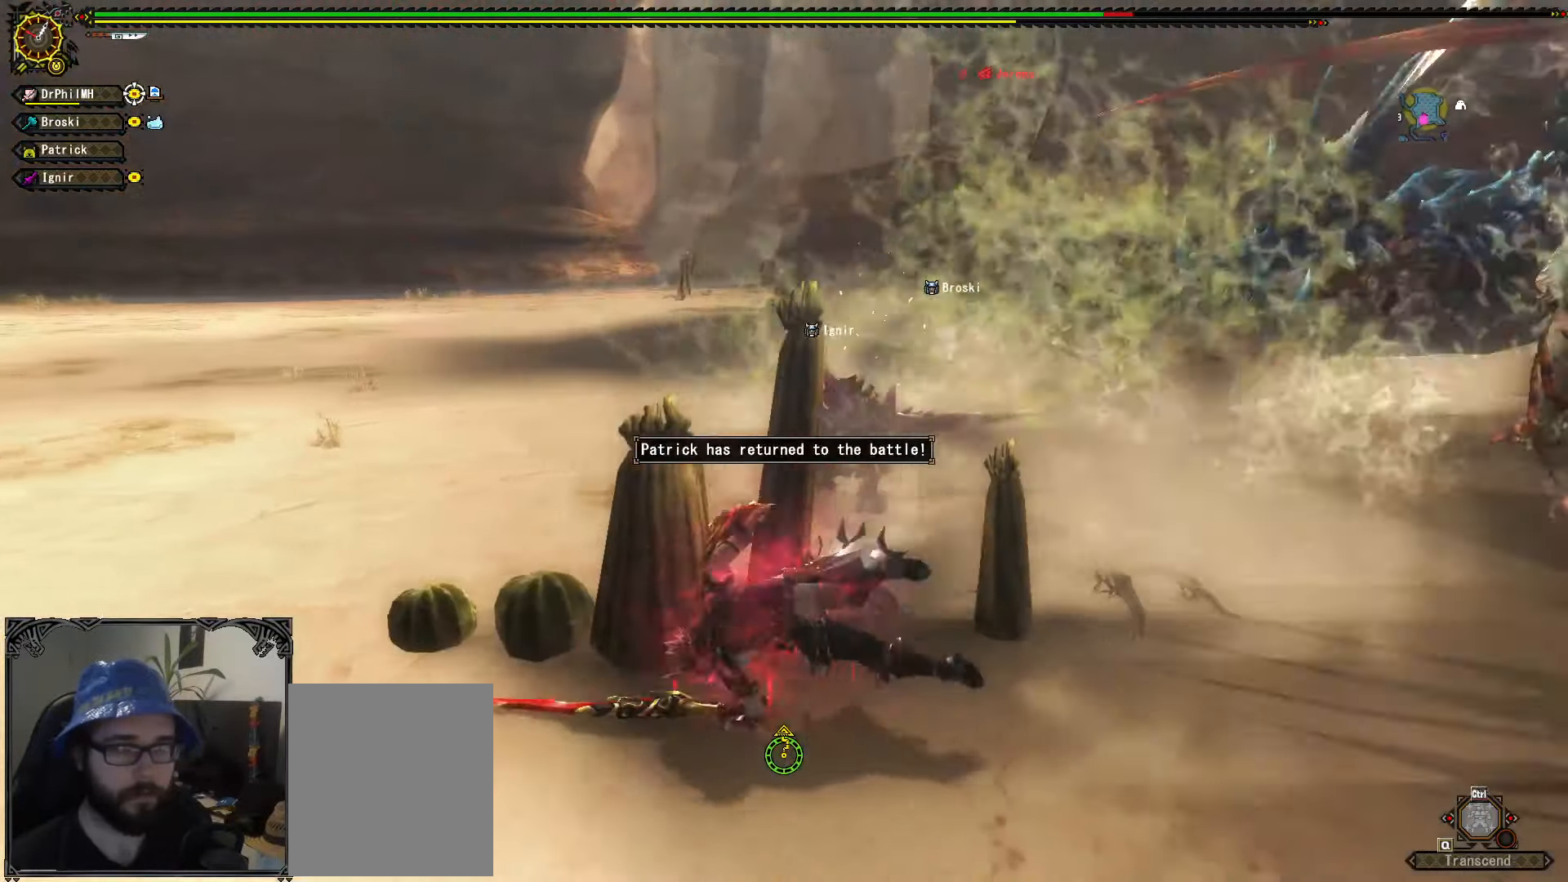
{"buttons": [], "left_stick": "center", "right_stick": "center", "events": [[34, "left_stick", "center"], [234, "right_stick", "right"], [334, "right_stick", "center"]]}
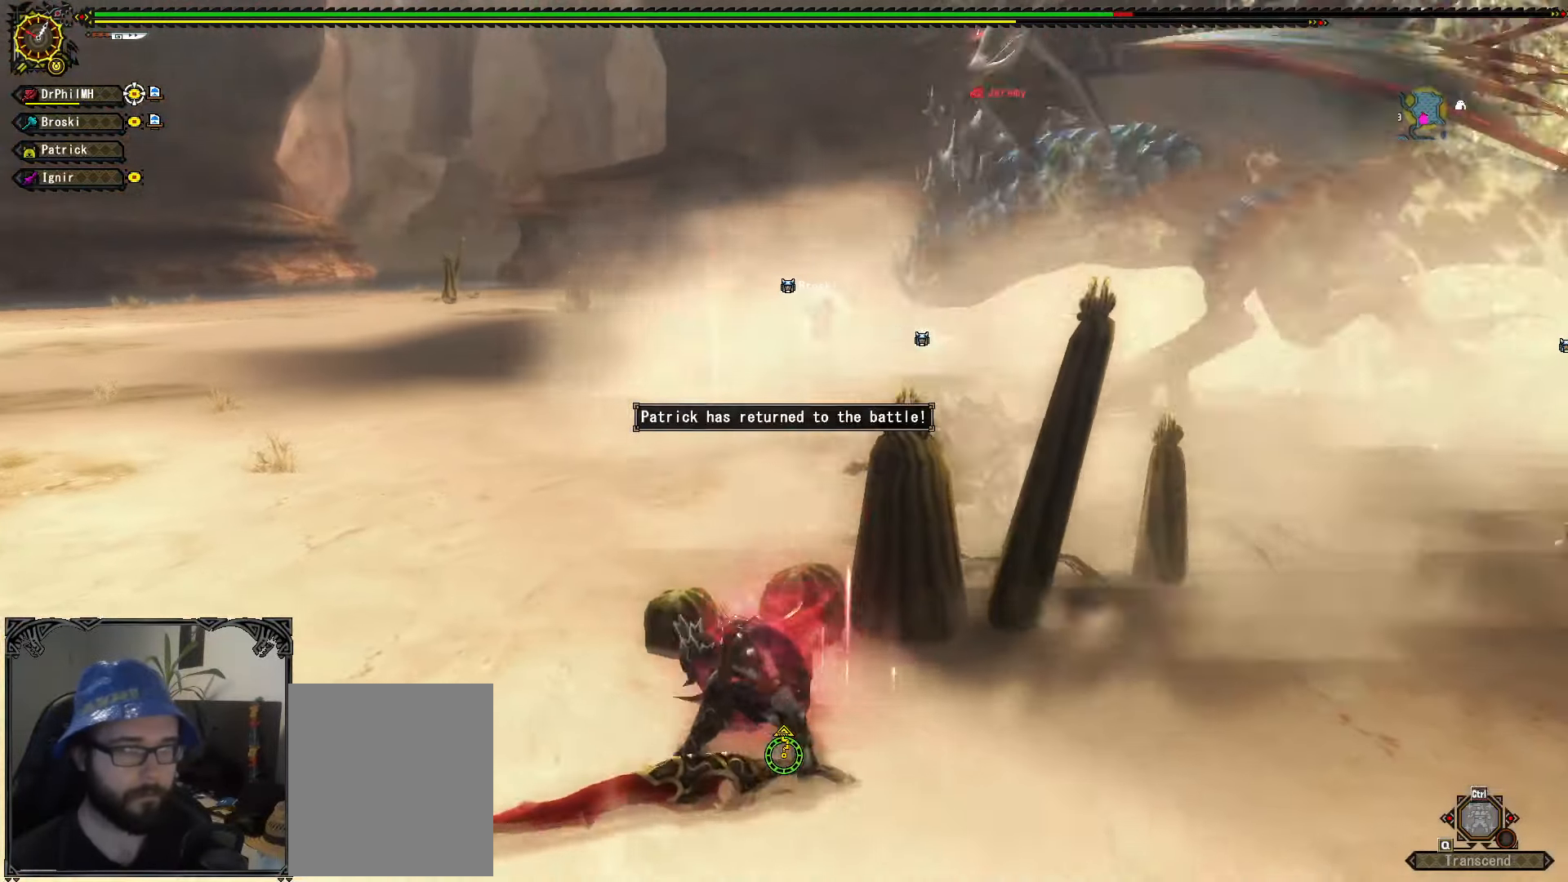
{"buttons": [], "left_stick": "down-left", "right_stick": "center", "events": [[200, "left_stick", "left"], [300, "left_stick", "center"], [384, "left_stick", "left"], [500, "left_stick", "down-left"]]}
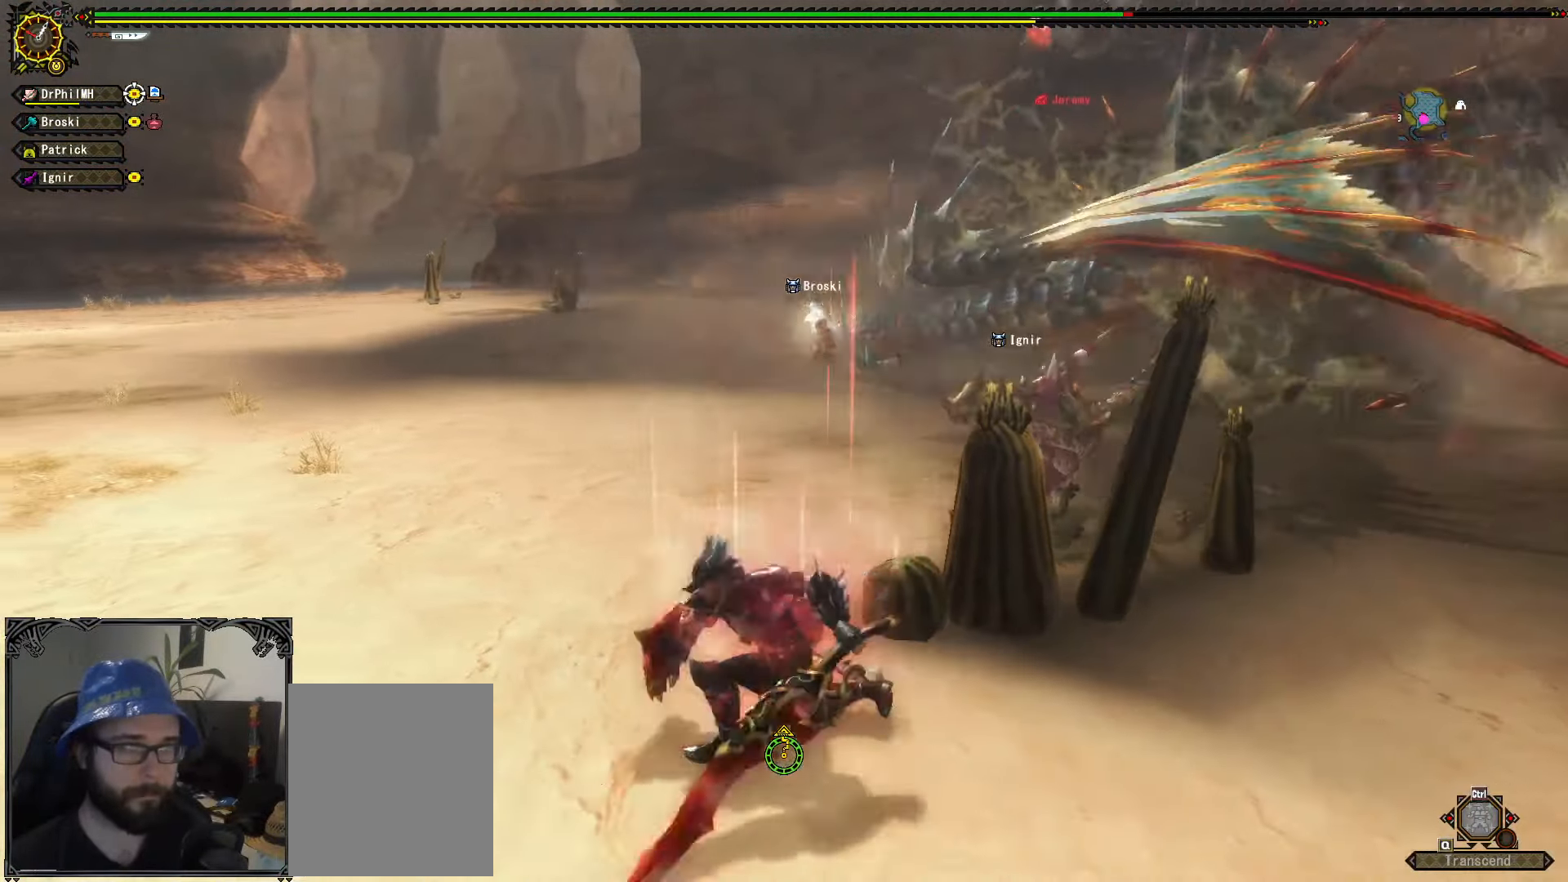
{"buttons": [], "left_stick": "right", "right_stick": "center", "events": [[184, "left_stick", "down"], [200, "right_stick", "right"], [317, "right_stick", "center"], [367, "left_stick", "right"]]}
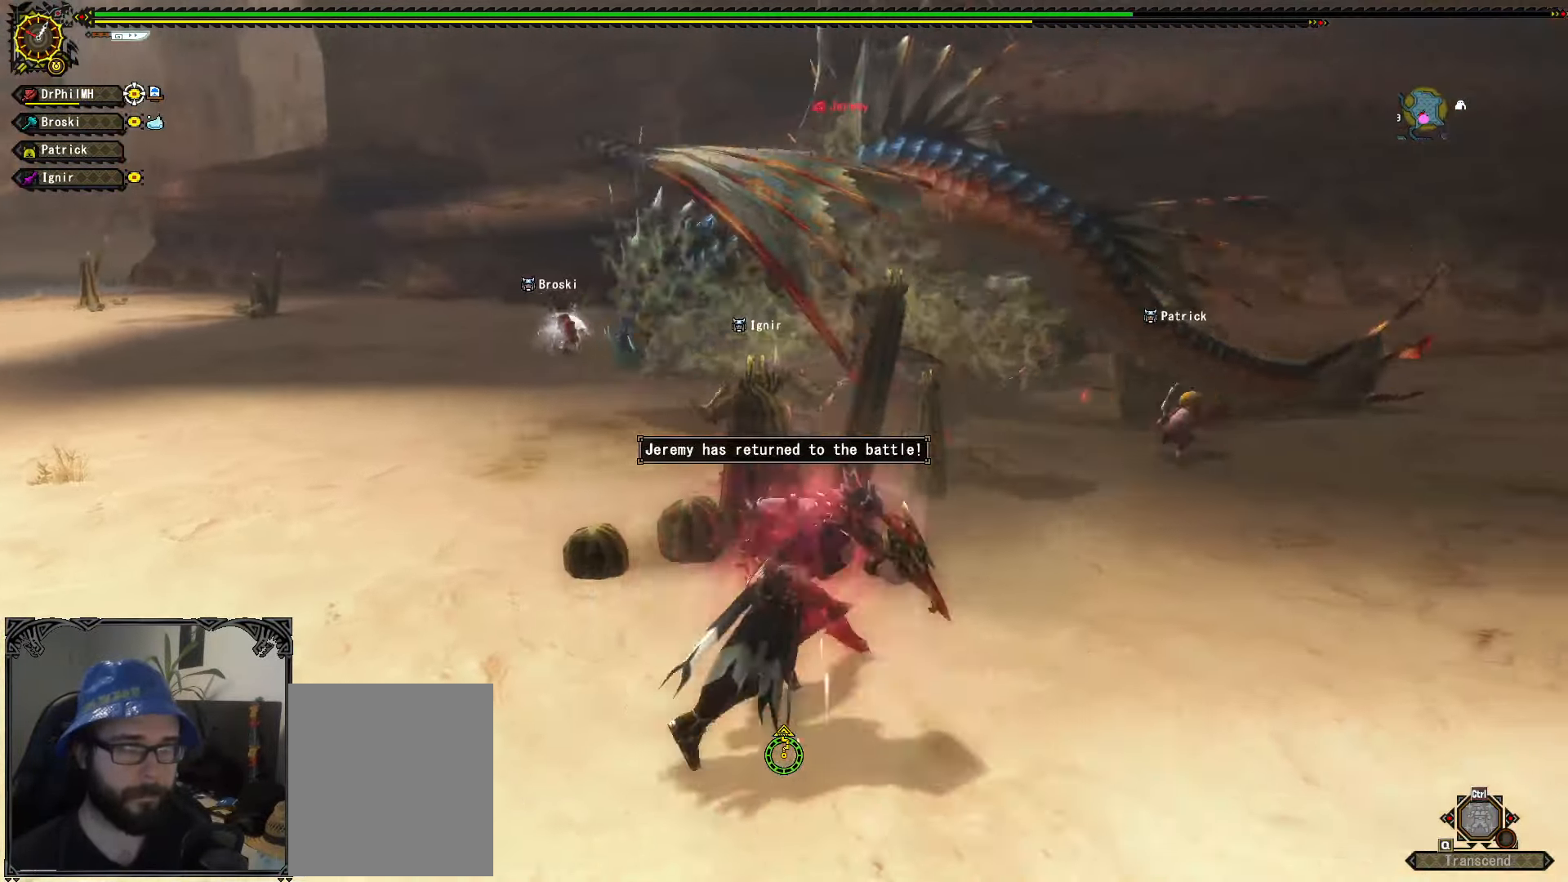
{"buttons": [], "left_stick": "up", "right_stick": "center", "events": [[67, "left_stick", "up"], [150, "Y", "down"], [250, "Y", "up"]]}
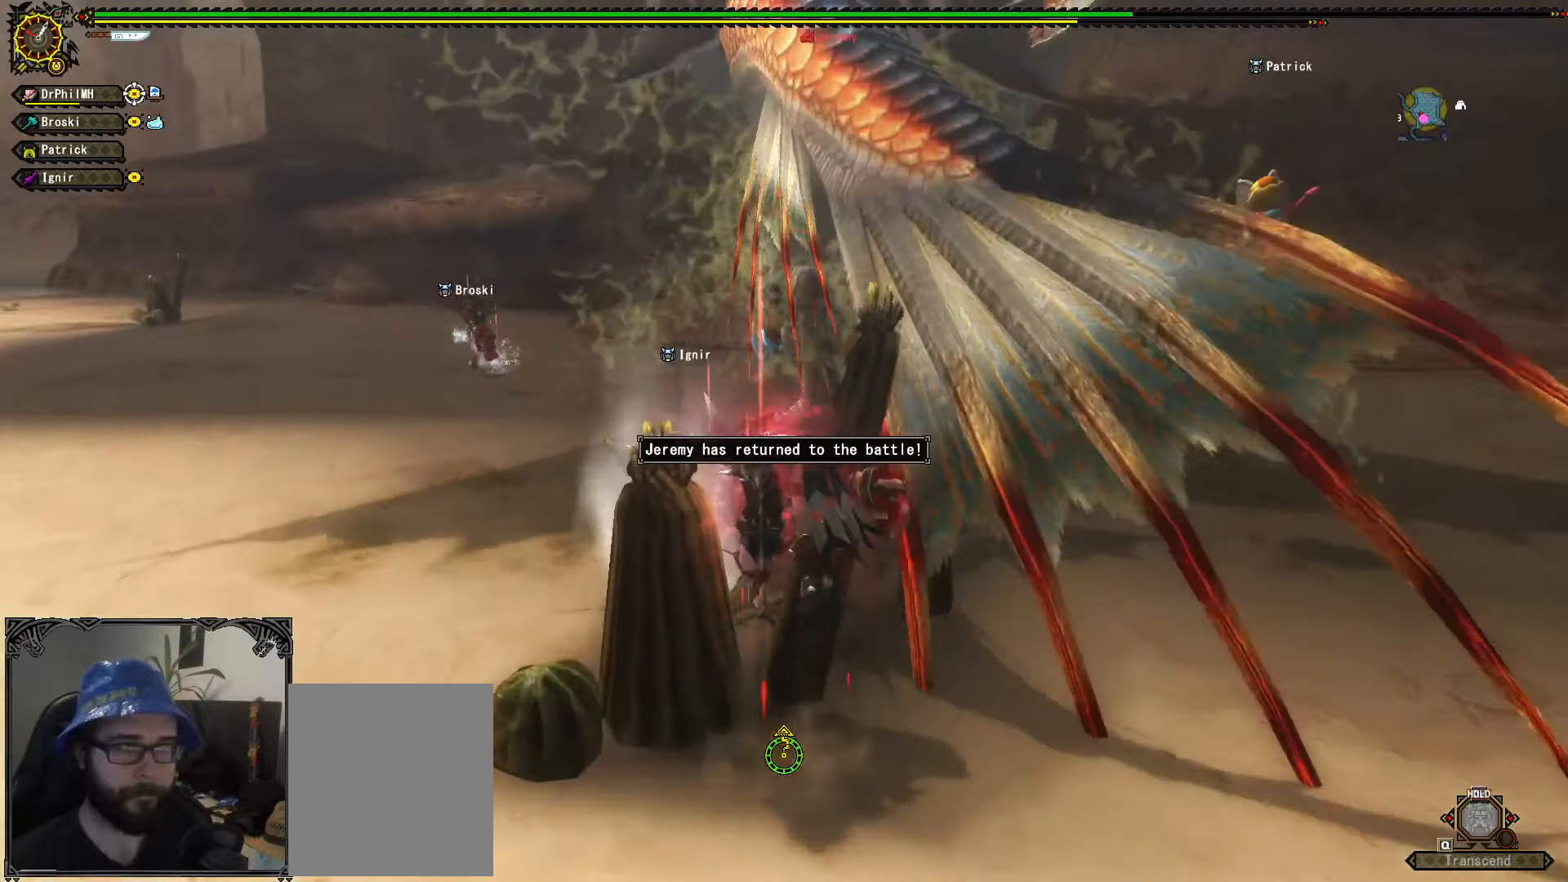
{"buttons": [], "left_stick": "center", "right_stick": "center", "events": [[300, "left_stick", "center"]]}
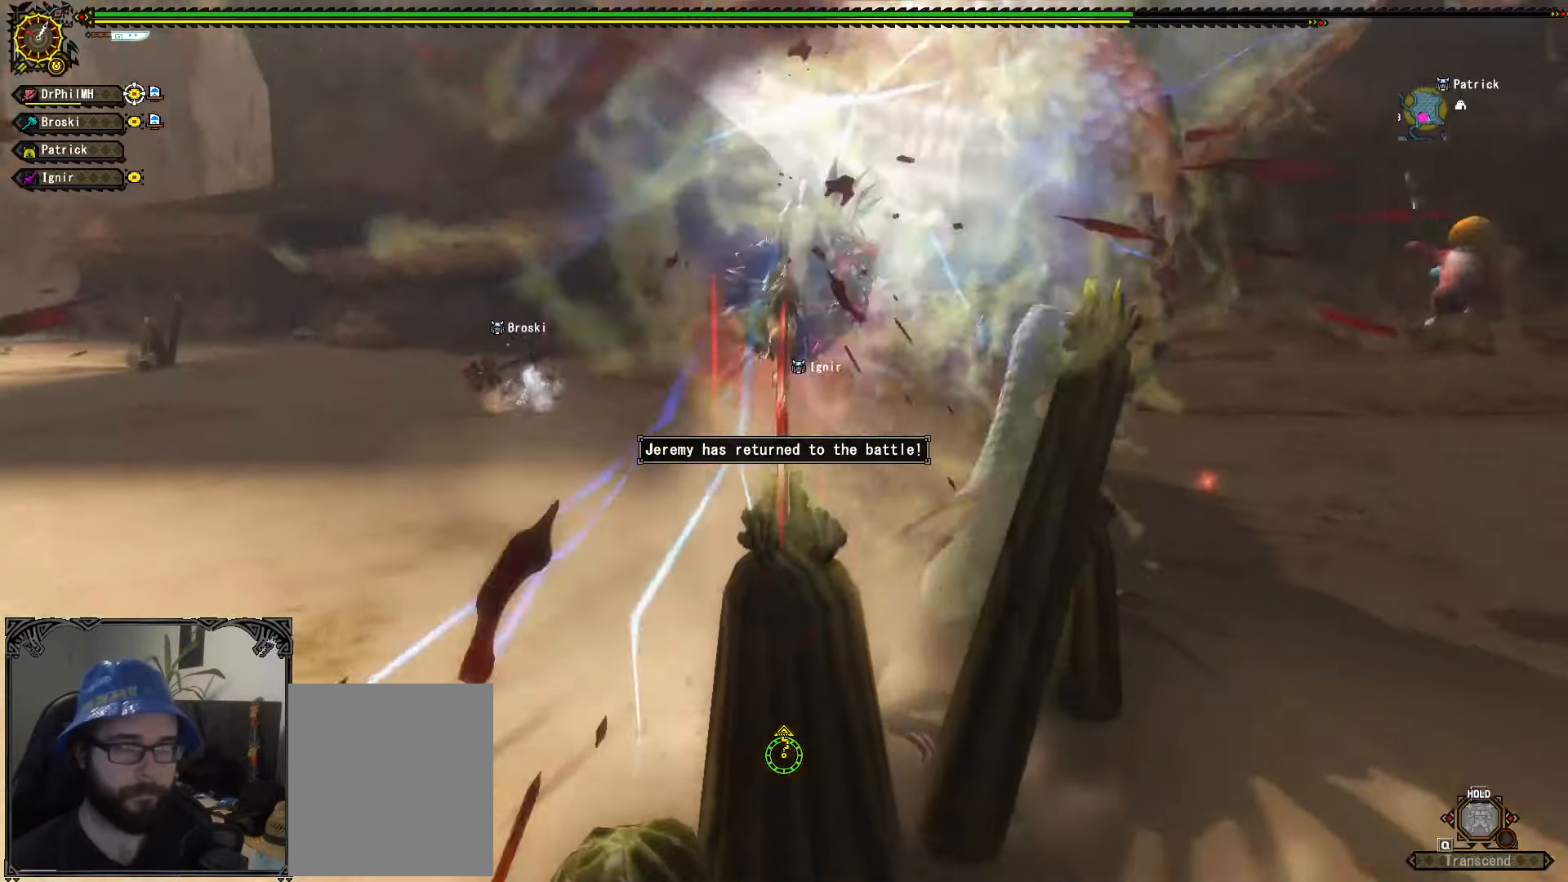
{"buttons": ["R1"], "left_stick": "down", "right_stick": "center", "events": [[350, "left_stick", "down"], [483, "R1", "down"]]}
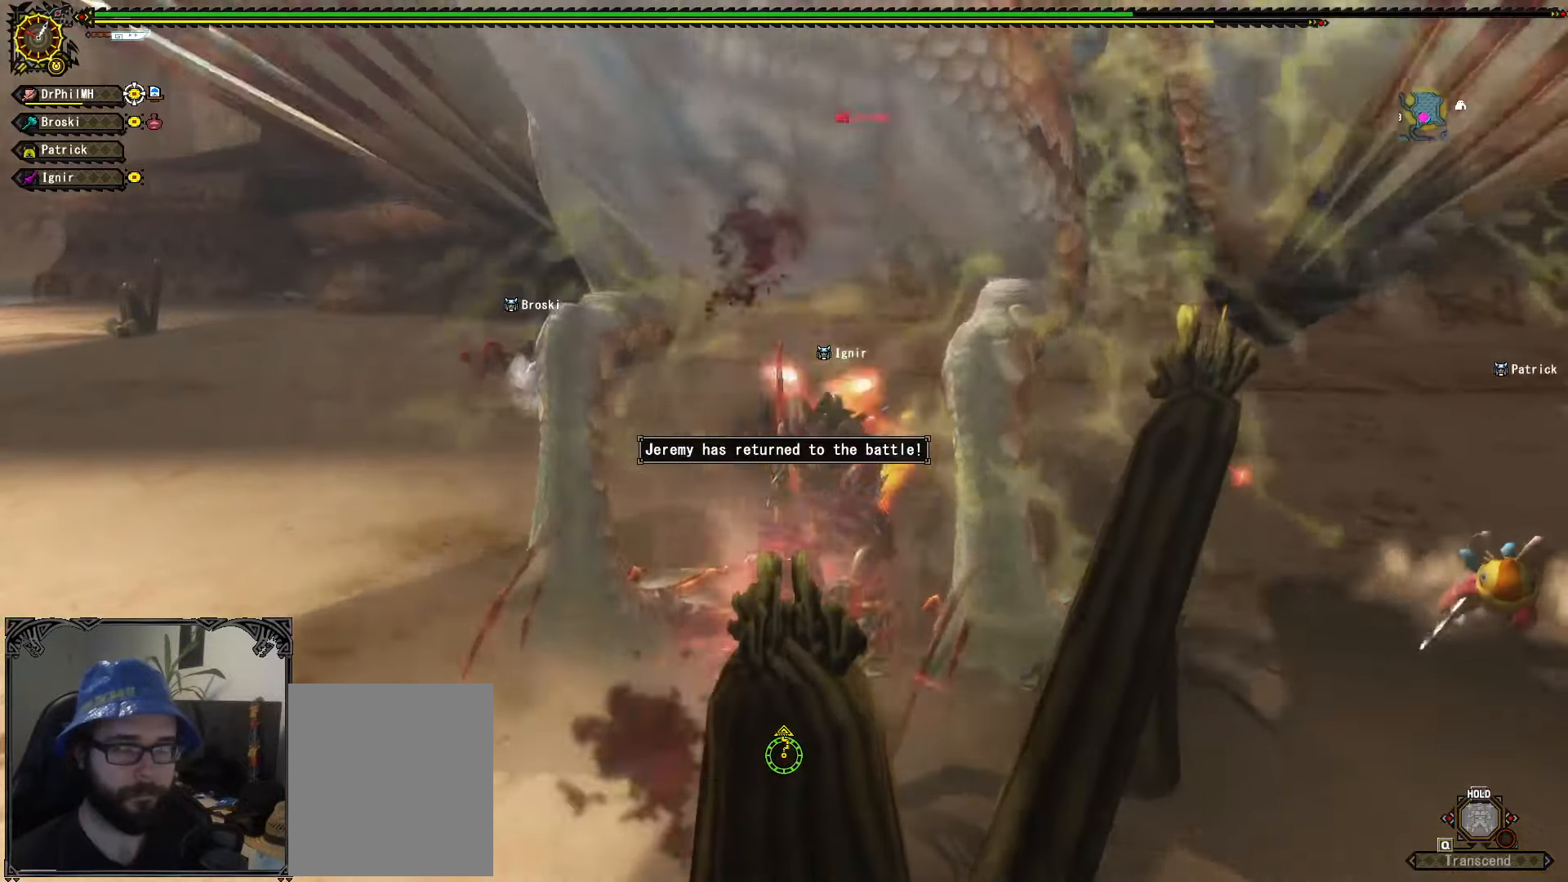
{"buttons": ["A", "R1"], "left_stick": "down", "right_stick": "center", "events": [[16, "A", "down"], [100, "A", "up"], [183, "A", "down"], [266, "A", "up"], [350, "A", "down"], [450, "A", "up"], [500, "A", "down"]]}
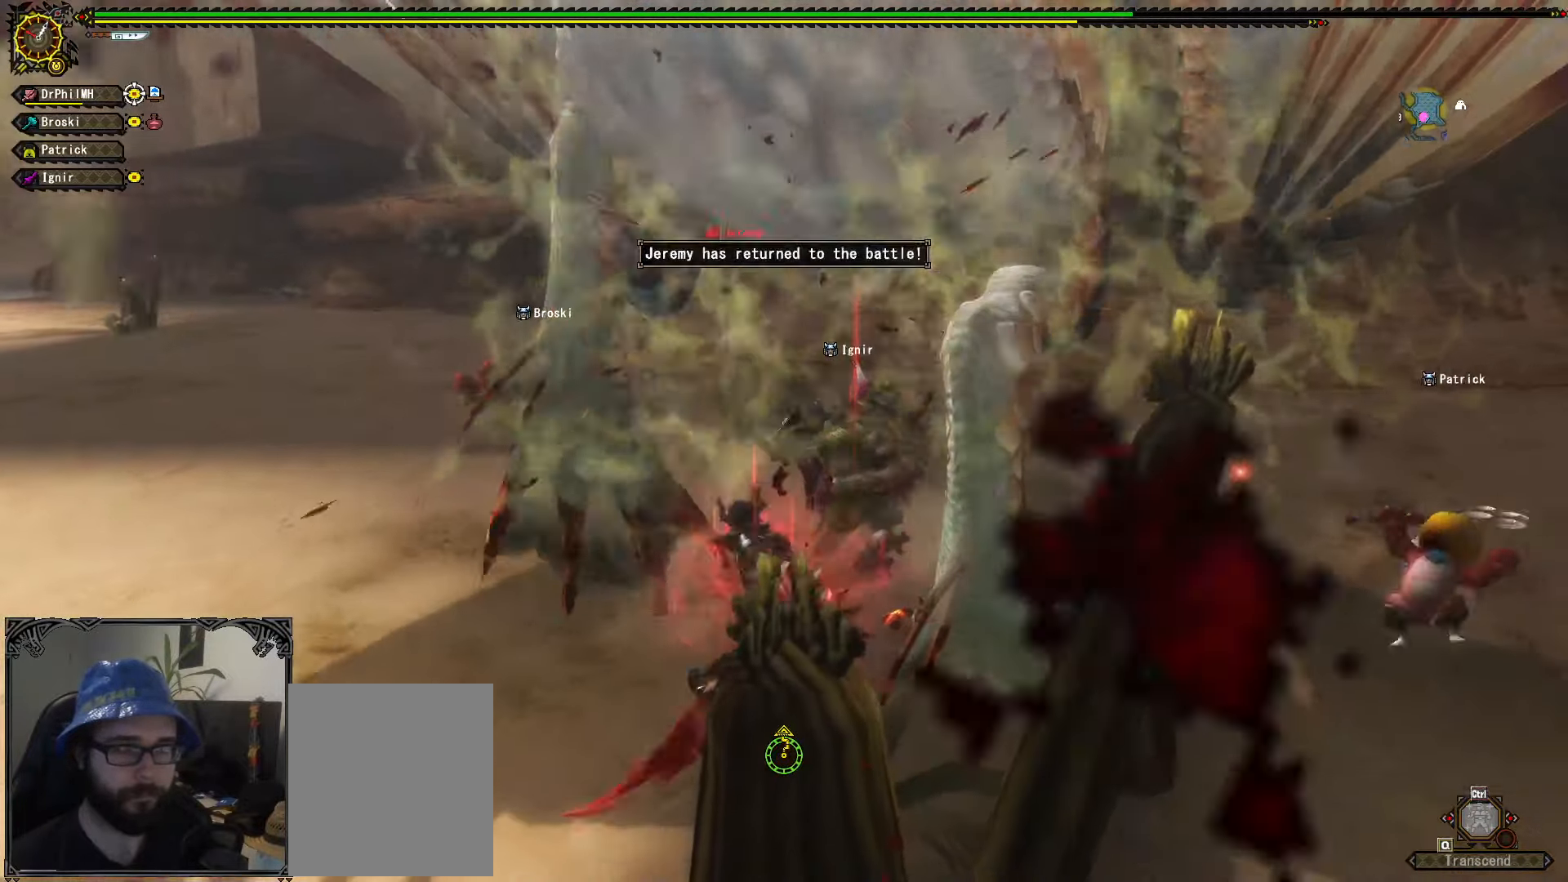
{"buttons": ["Y"], "left_stick": "up-right", "right_stick": "center", "events": [[100, "A", "up"], [166, "A", "down"], [266, "A", "up"], [300, "R1", "up"], [300, "left_stick", "center"], [400, "left_stick", "up-right"], [433, "Y", "down"]]}
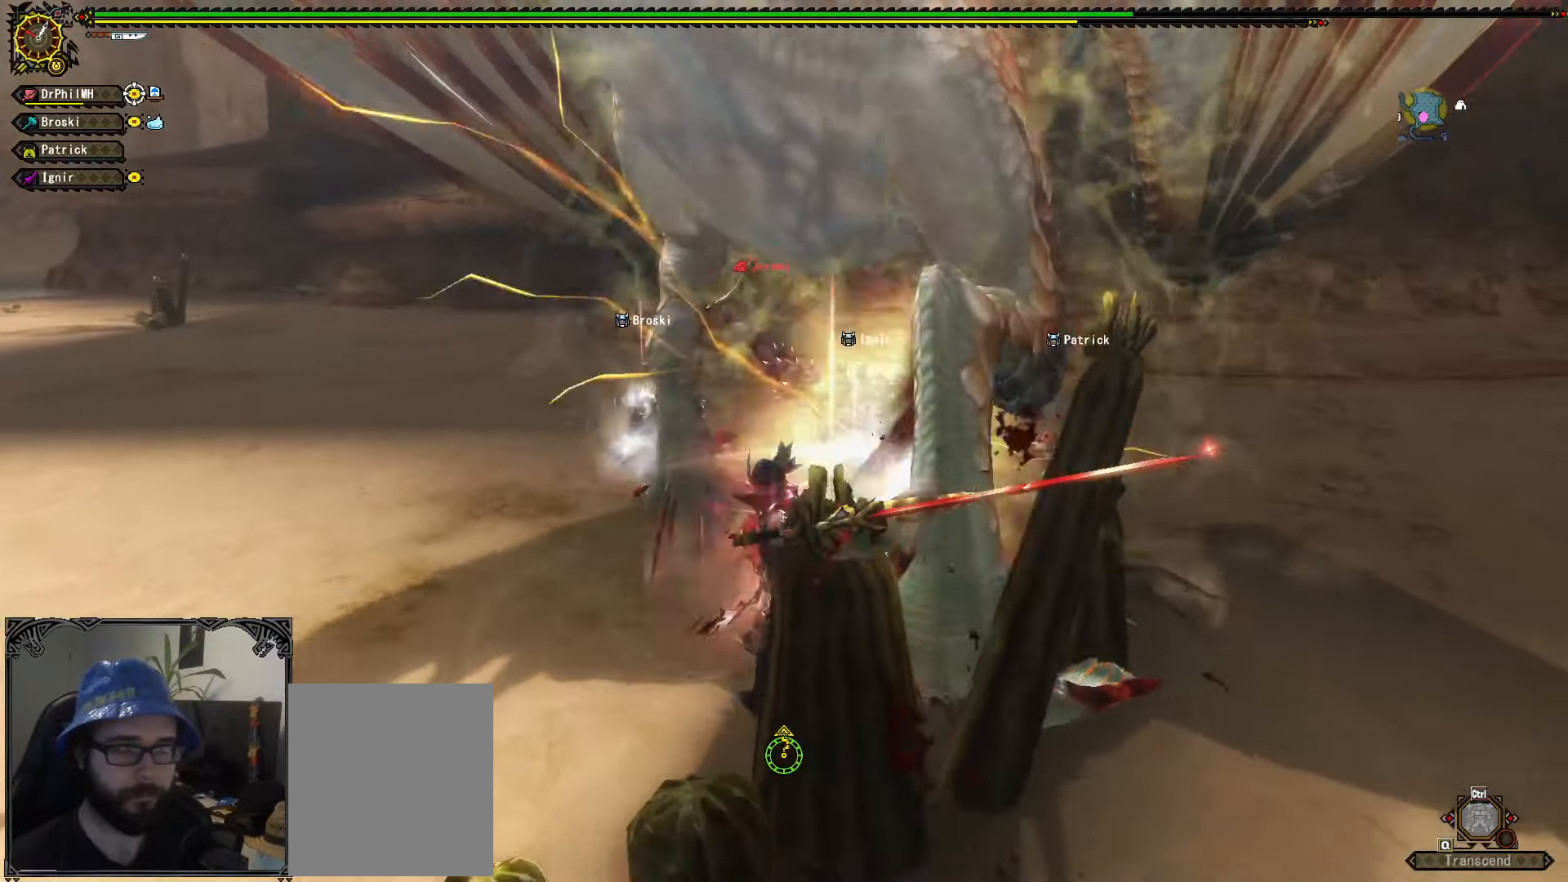
{"buttons": [], "left_stick": "center", "right_stick": "center", "events": [[33, "Y", "up"], [100, "Y", "down"], [183, "Y", "up"], [250, "Y", "down"], [350, "Y", "up"], [500, "left_stick", "center"]]}
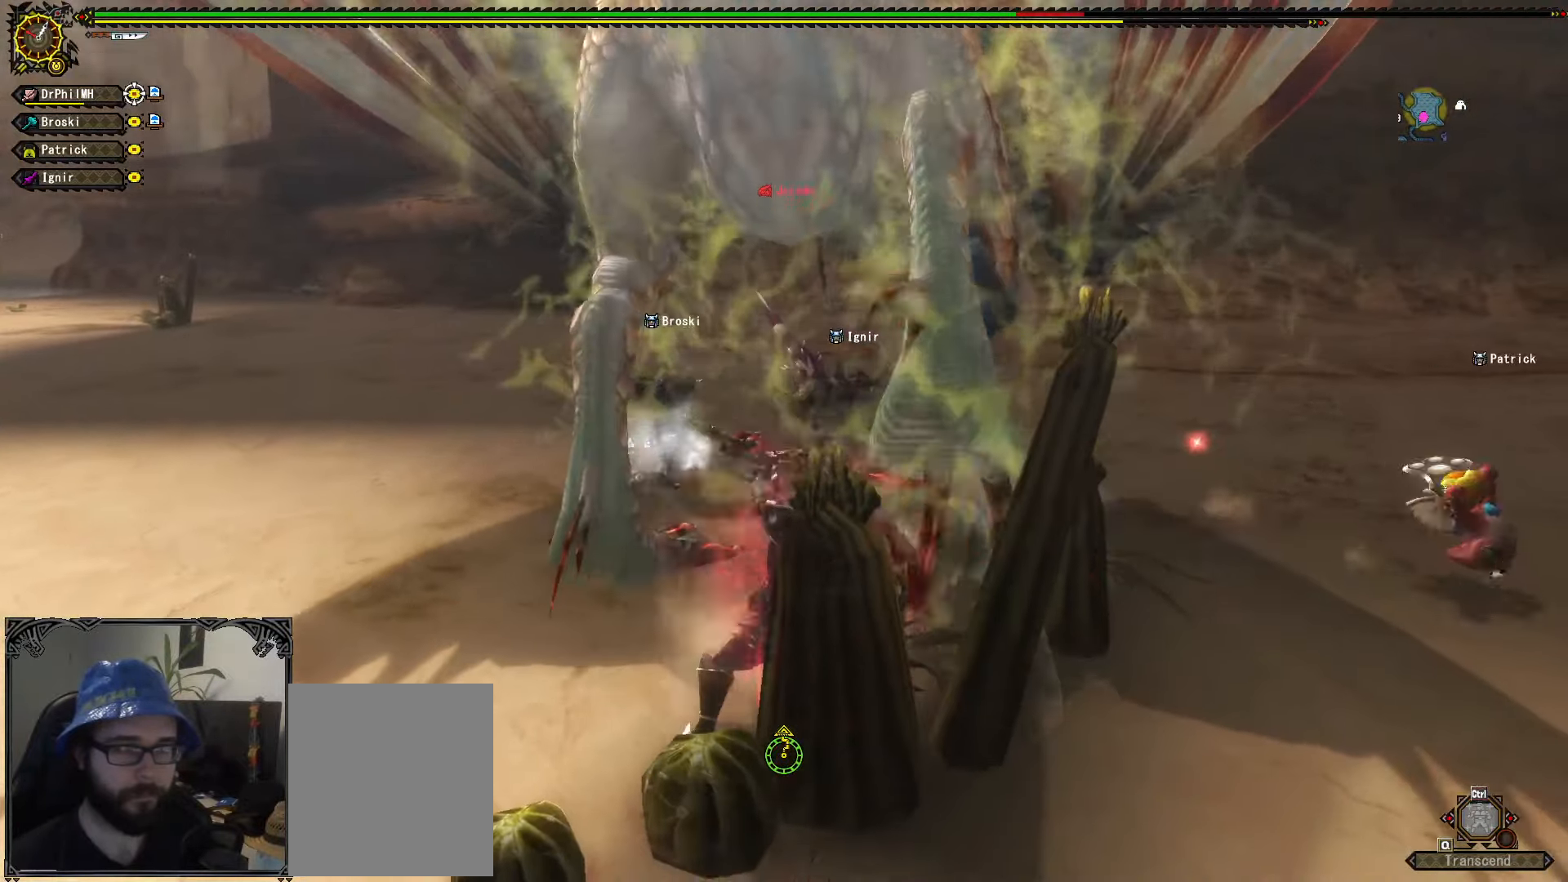
{"buttons": ["R1"], "left_stick": "right", "right_stick": "center", "events": [[133, "left_stick", "right"], [216, "A", "down"], [216, "R1", "down"], [316, "A", "up"], [383, "A", "down"], [483, "A", "up"]]}
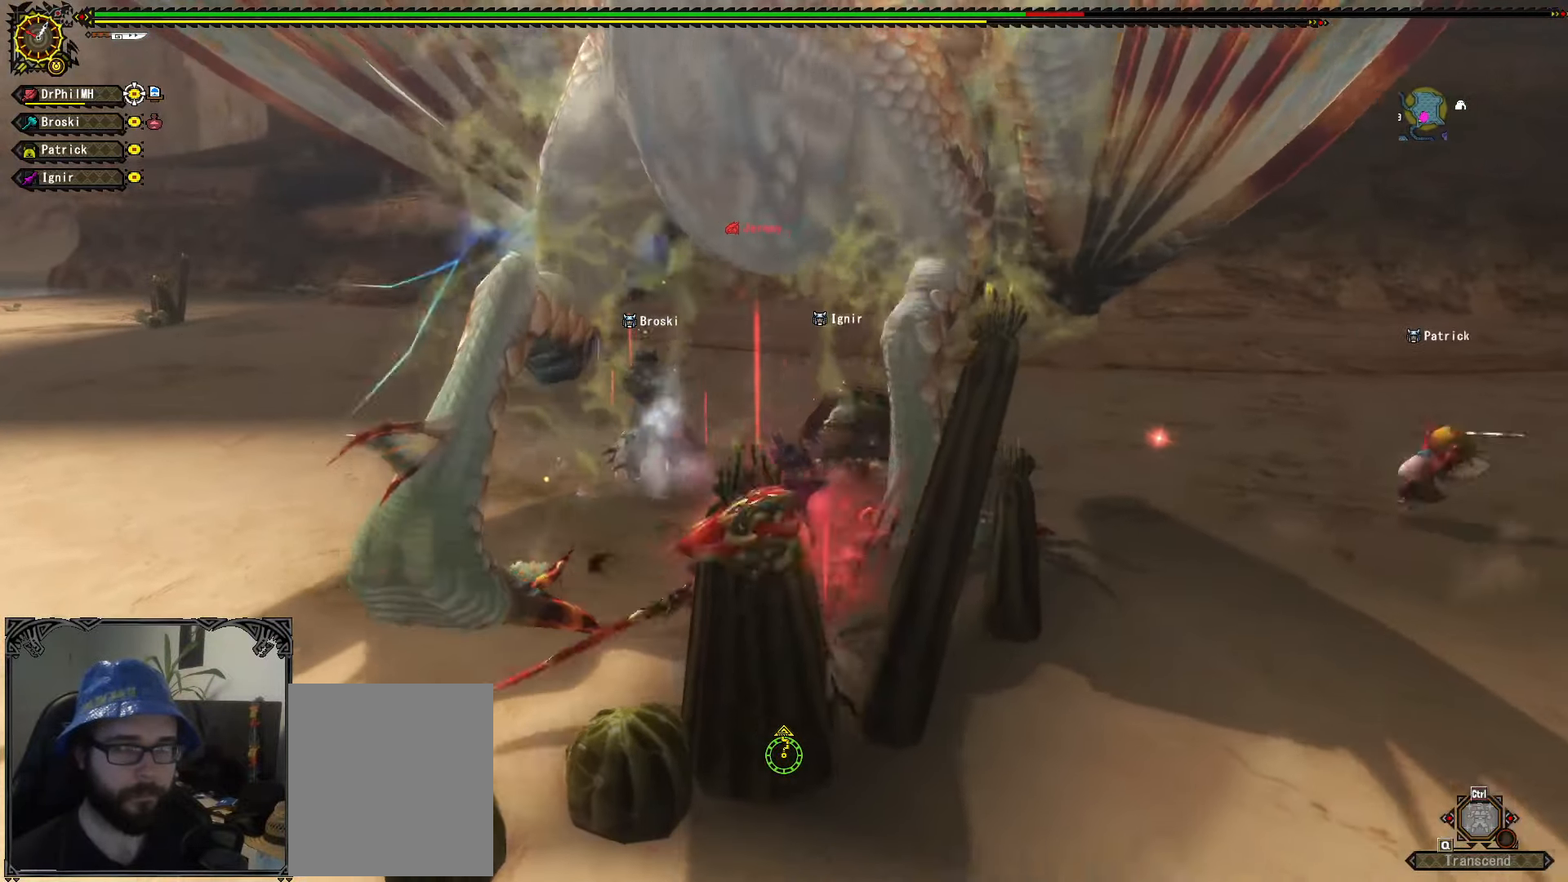
{"buttons": [], "left_stick": "right", "right_stick": "center", "events": [[33, "A", "down"], [133, "A", "up"], [133, "R1", "up"], [166, "left_stick", "center"], [333, "left_stick", "right"], [450, "left_stick", "center"], [500, "left_stick", "right"]]}
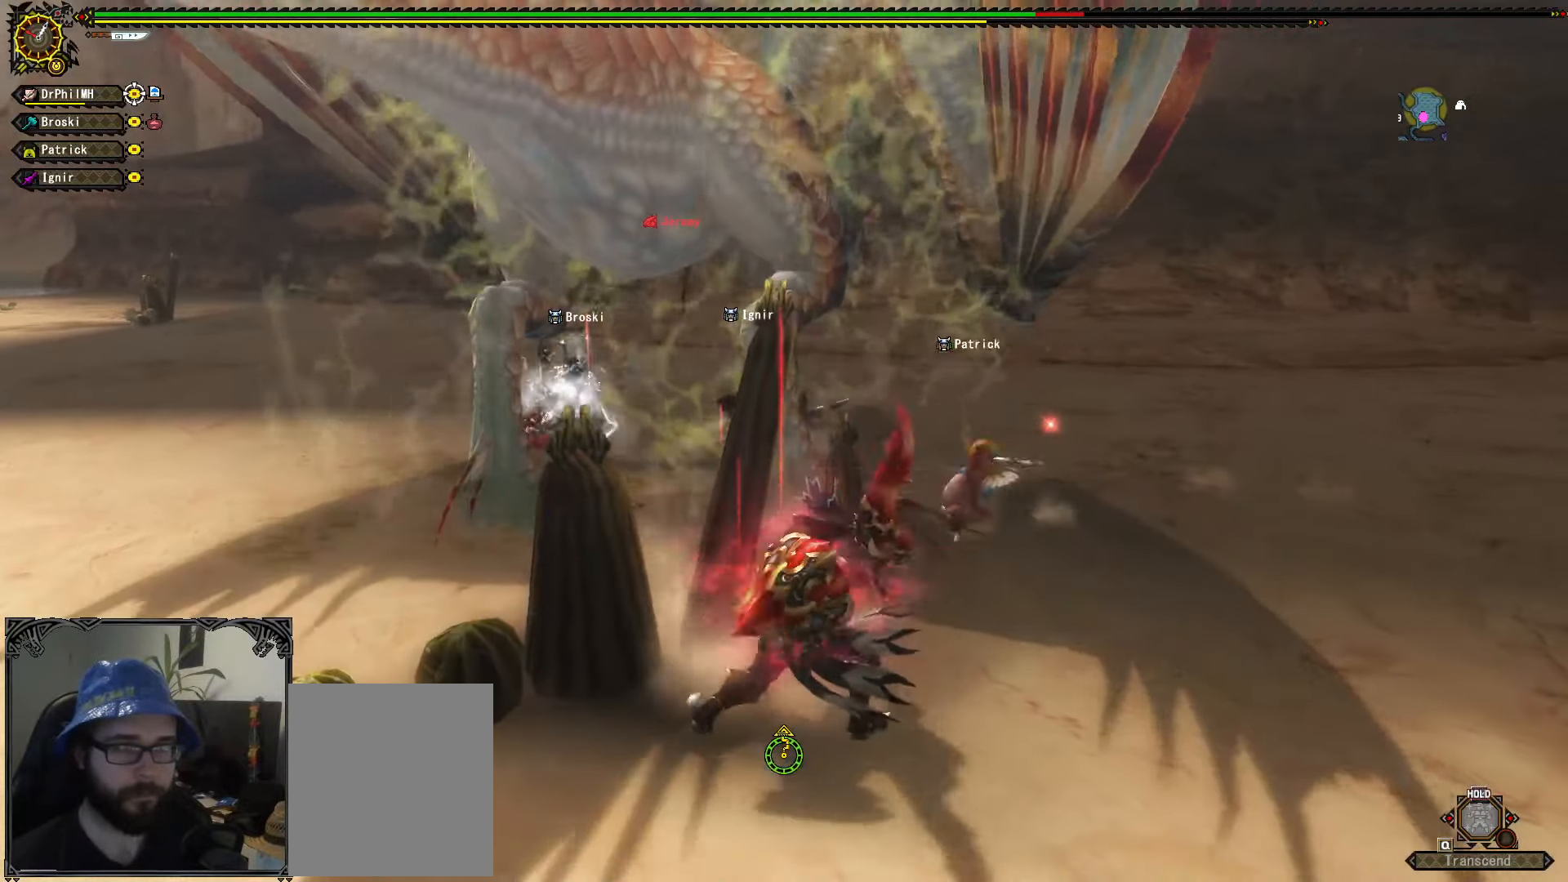
{"buttons": [], "left_stick": "down-right", "right_stick": "left", "events": [[50, "left_stick", "center"], [133, "left_stick", "down-right"], [500, "right_stick", "left"]]}
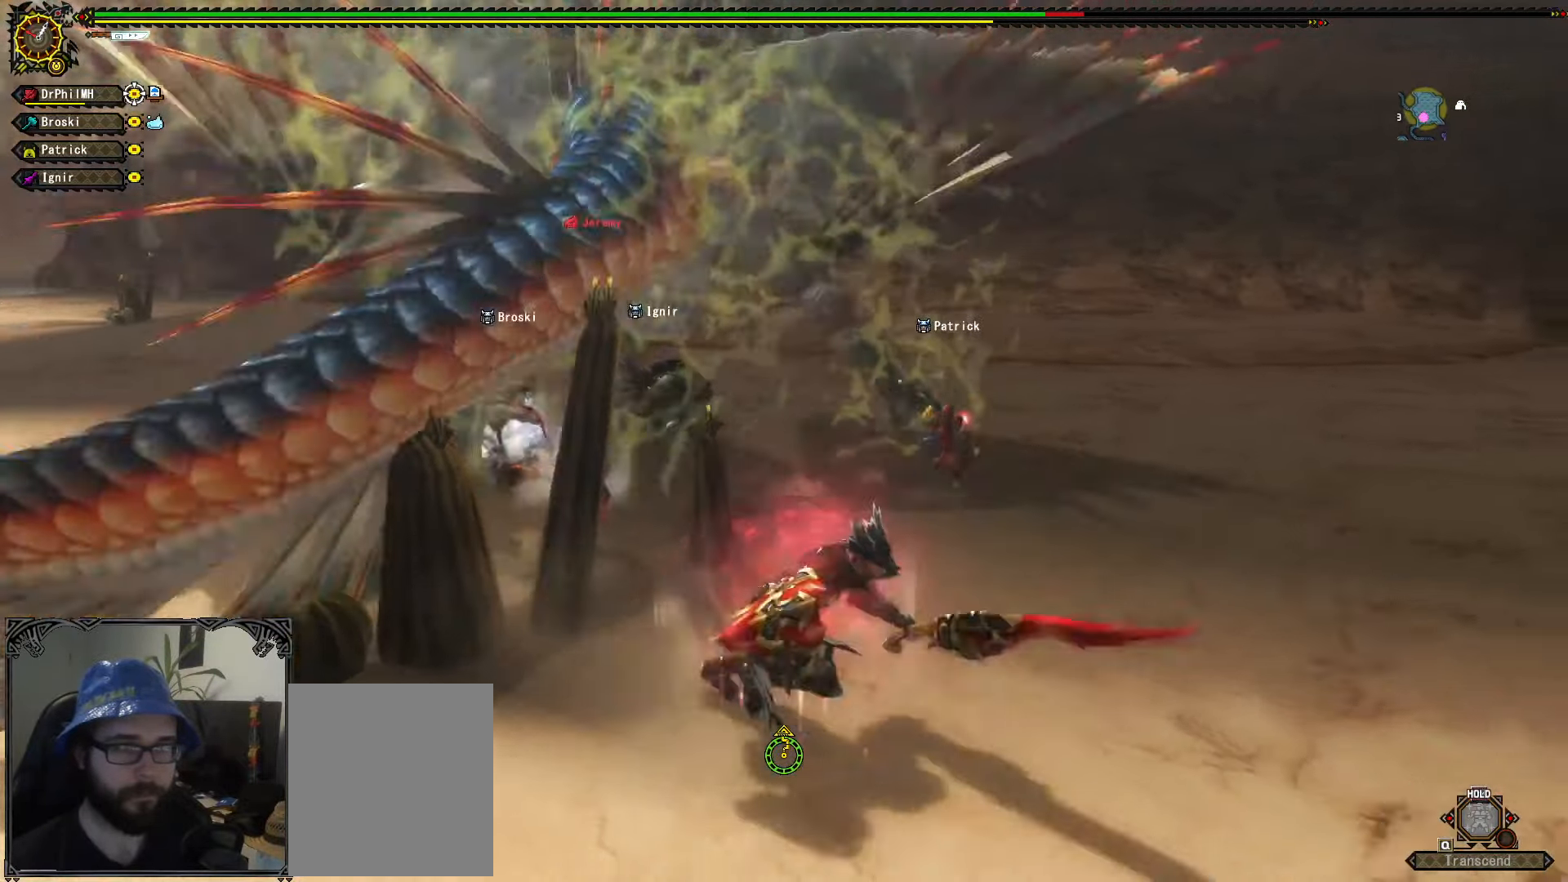
{"buttons": [], "left_stick": "down-right", "right_stick": "center", "events": [[100, "right_stick", "center"]]}
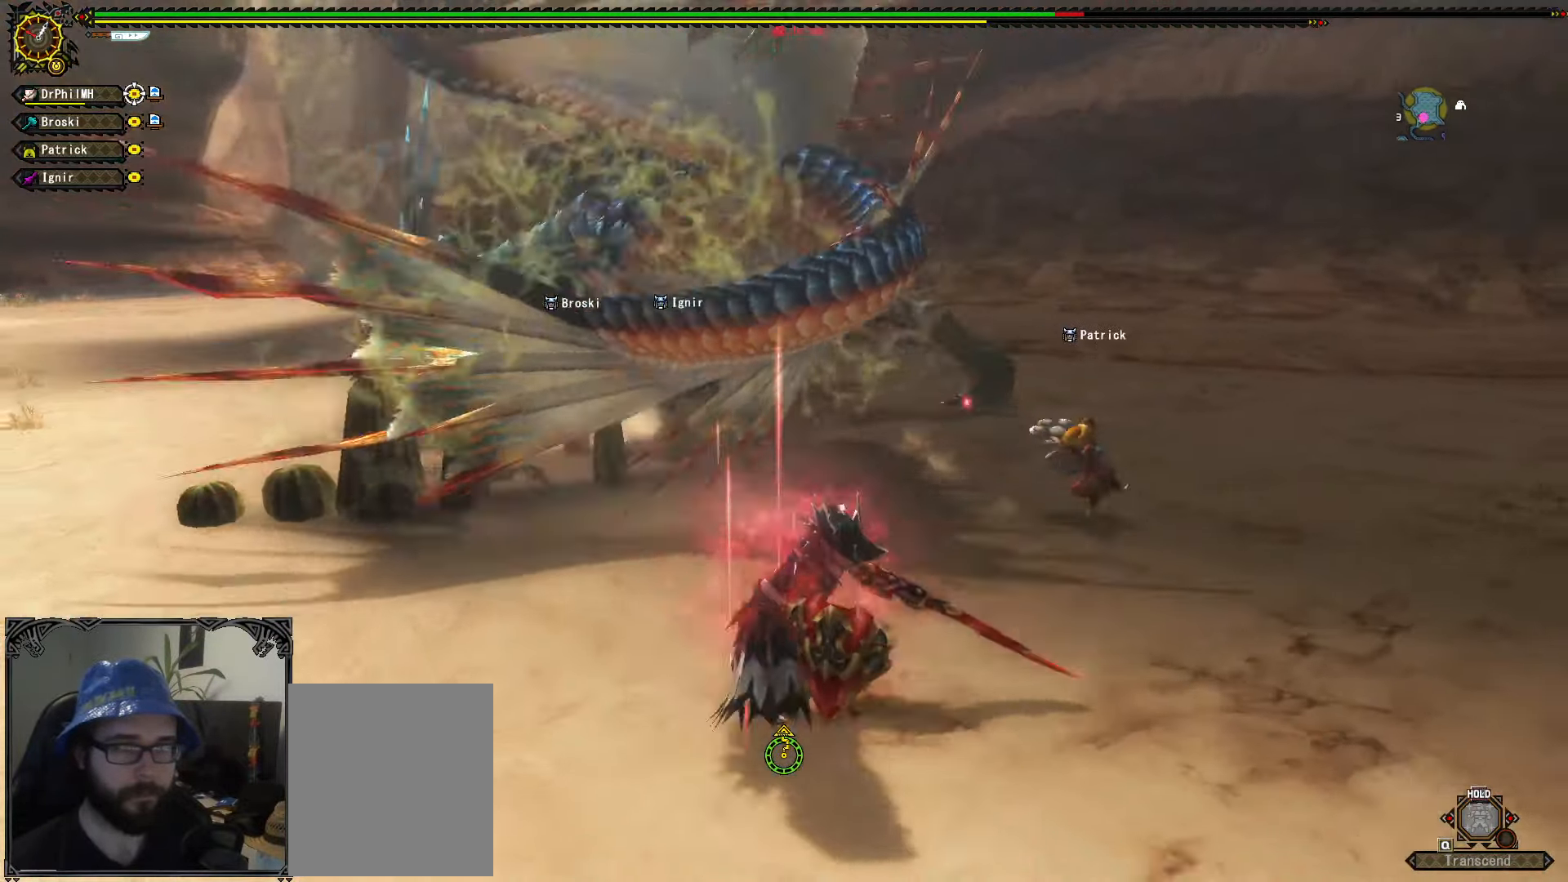
{"buttons": [], "left_stick": "up-left", "right_stick": "center", "events": [[200, "left_stick", "down-left"], [300, "left_stick", "up-left"]]}
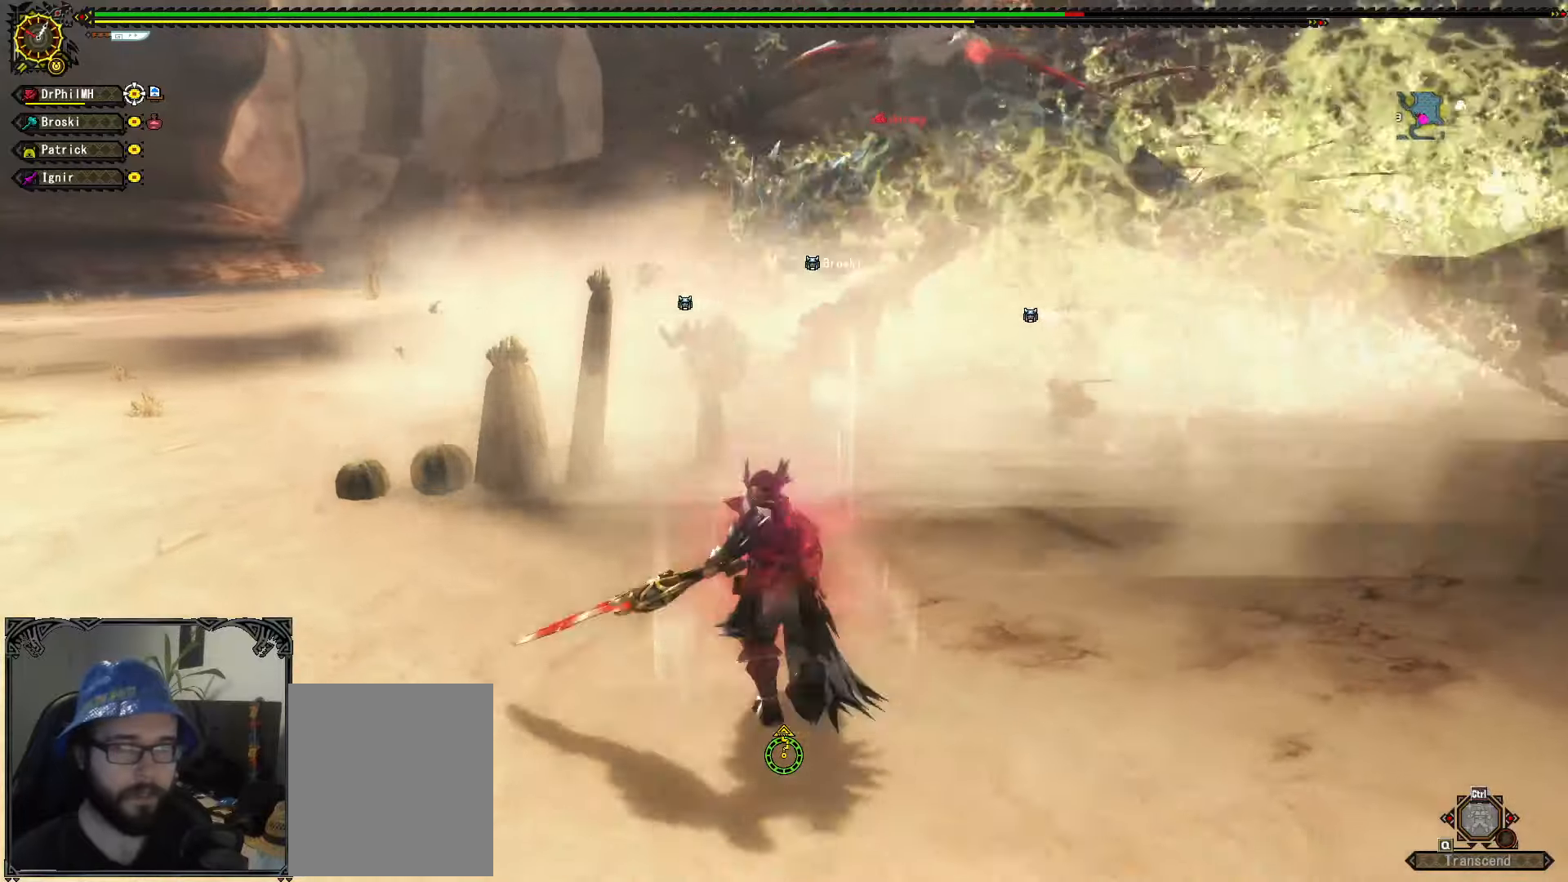
{"buttons": [], "left_stick": "up-right", "right_stick": "center", "events": [[33, "left_stick", "up-right"], [200, "left_stick", "down-right"], [417, "left_stick", "up-right"]]}
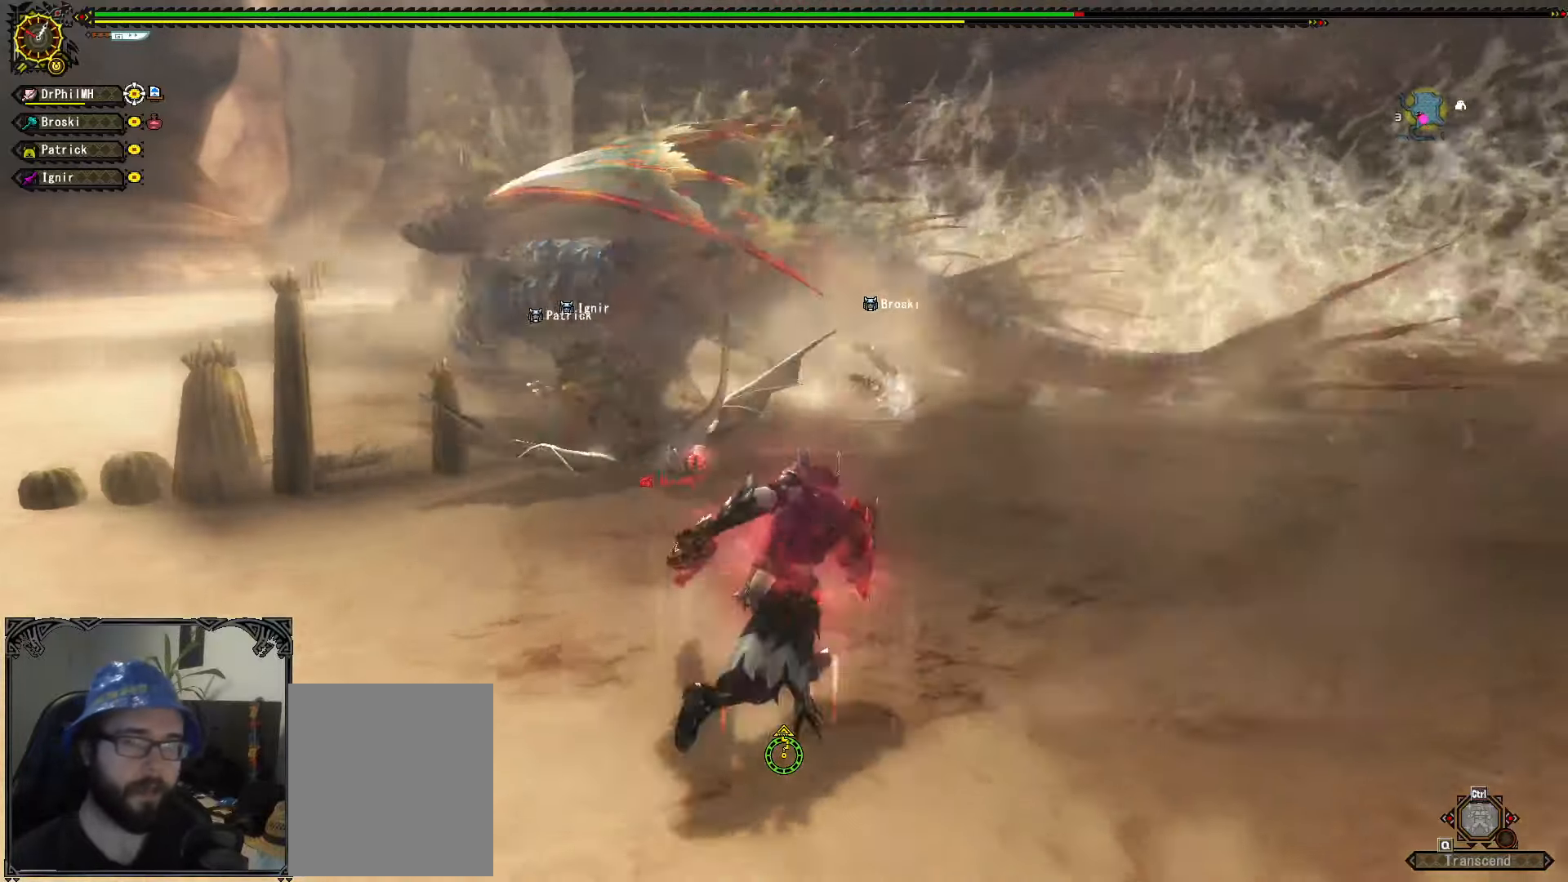
{"buttons": [], "left_stick": "up-left", "right_stick": "center", "events": [[67, "left_stick", "up-left"], [133, "left_stick", "down-left"], [317, "left_stick", "down-right"], [400, "left_stick", "up-right"], [500, "left_stick", "up-left"]]}
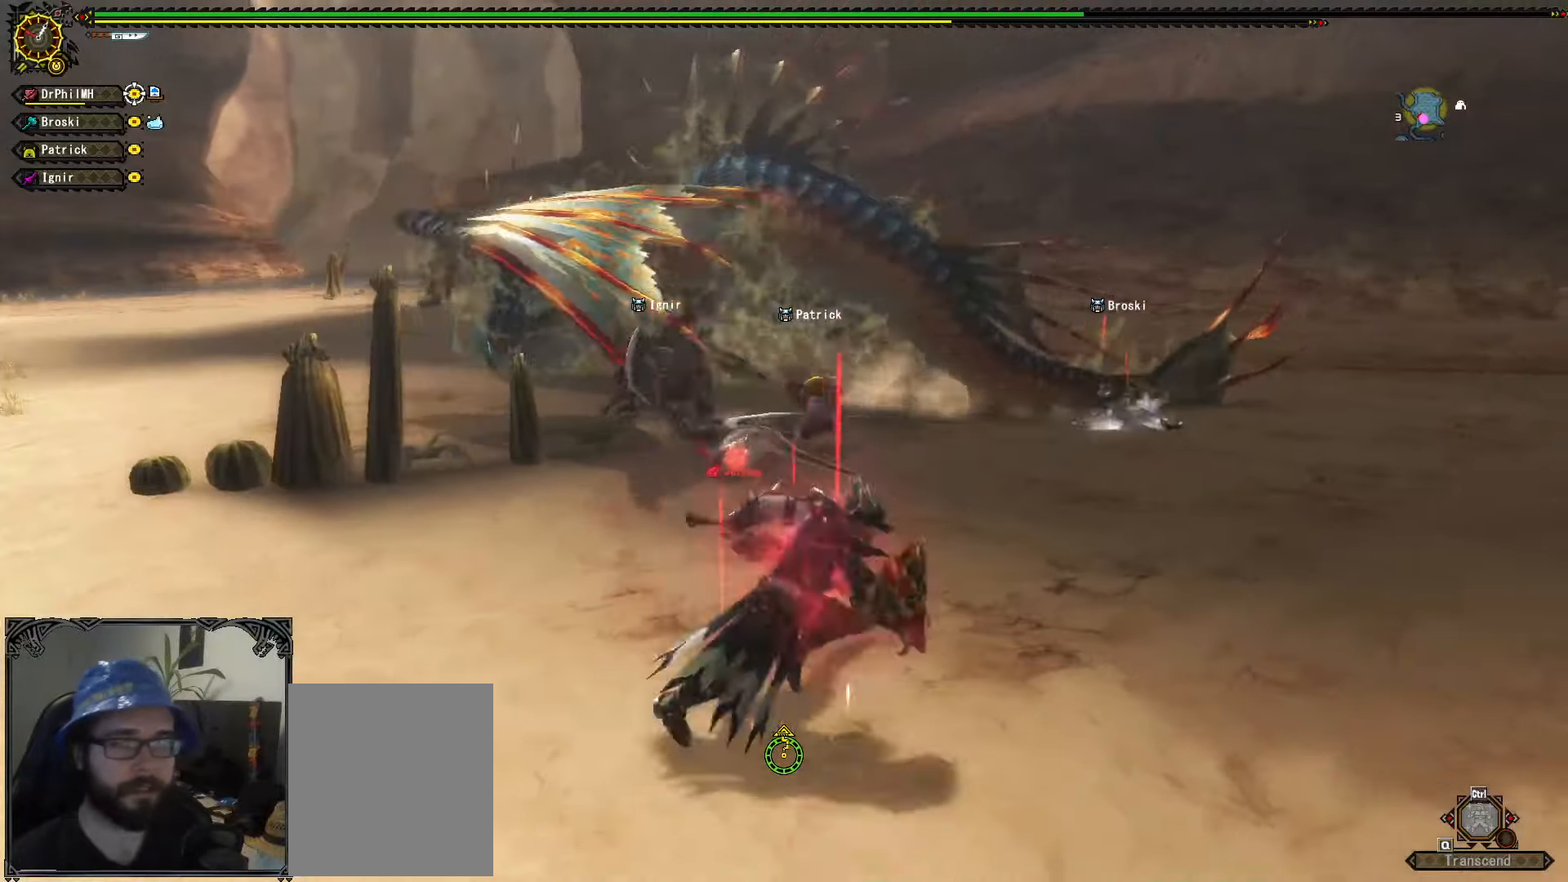
{"buttons": [], "left_stick": "up-left", "right_stick": "center", "events": [[150, "Y", "down"], [283, "Y", "up"], [350, "Y", "down"], [450, "Y", "up"]]}
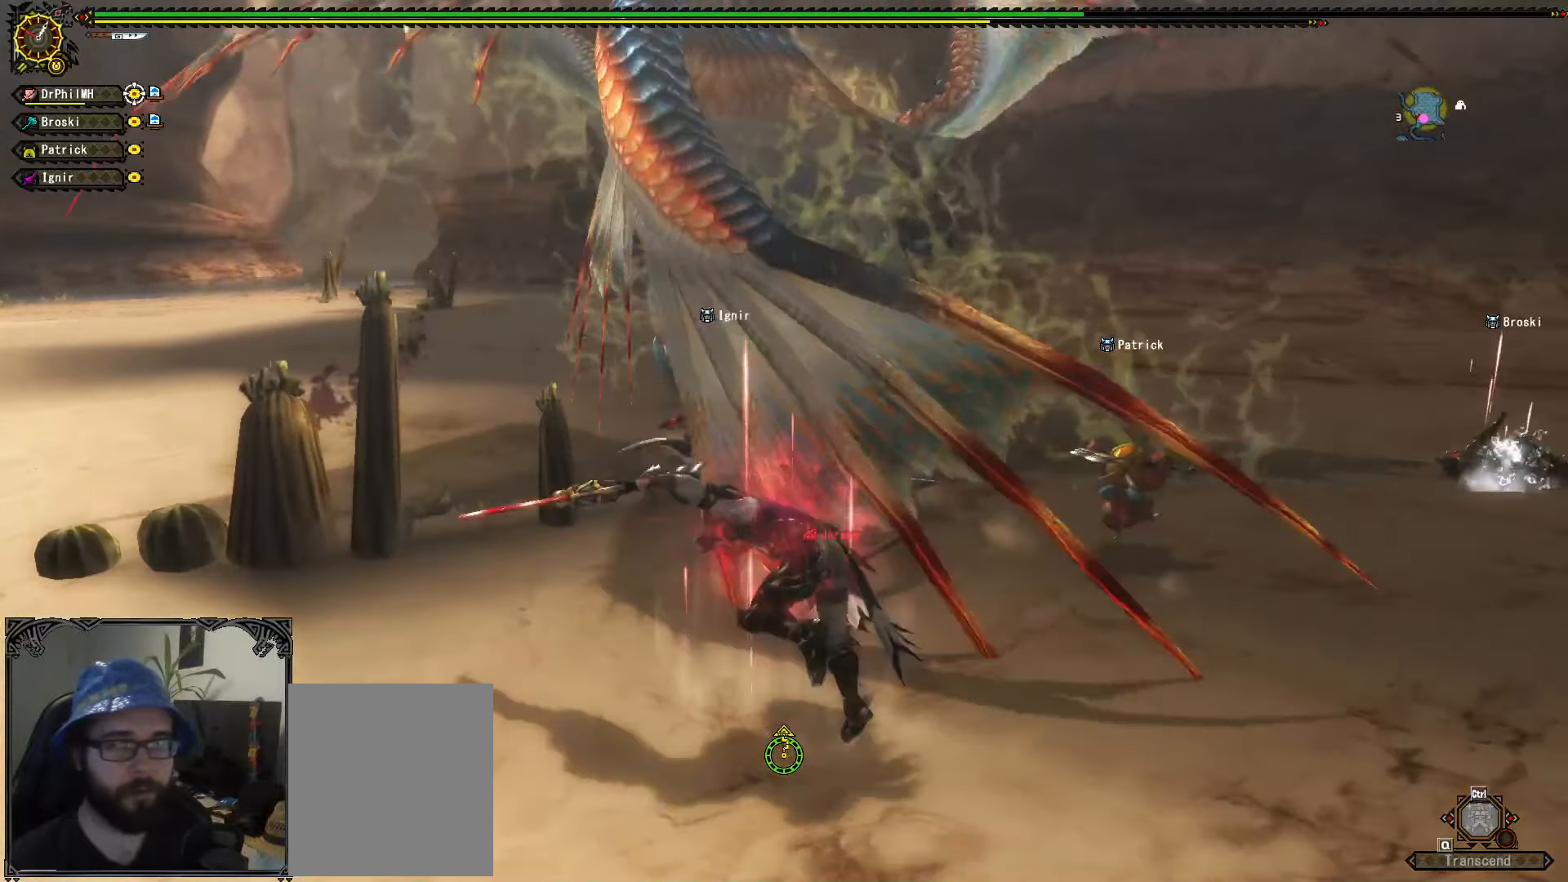
{"buttons": [], "left_stick": "up-right", "right_stick": "center", "events": [[17, "left_stick", "up"], [300, "left_stick", "up-right"]]}
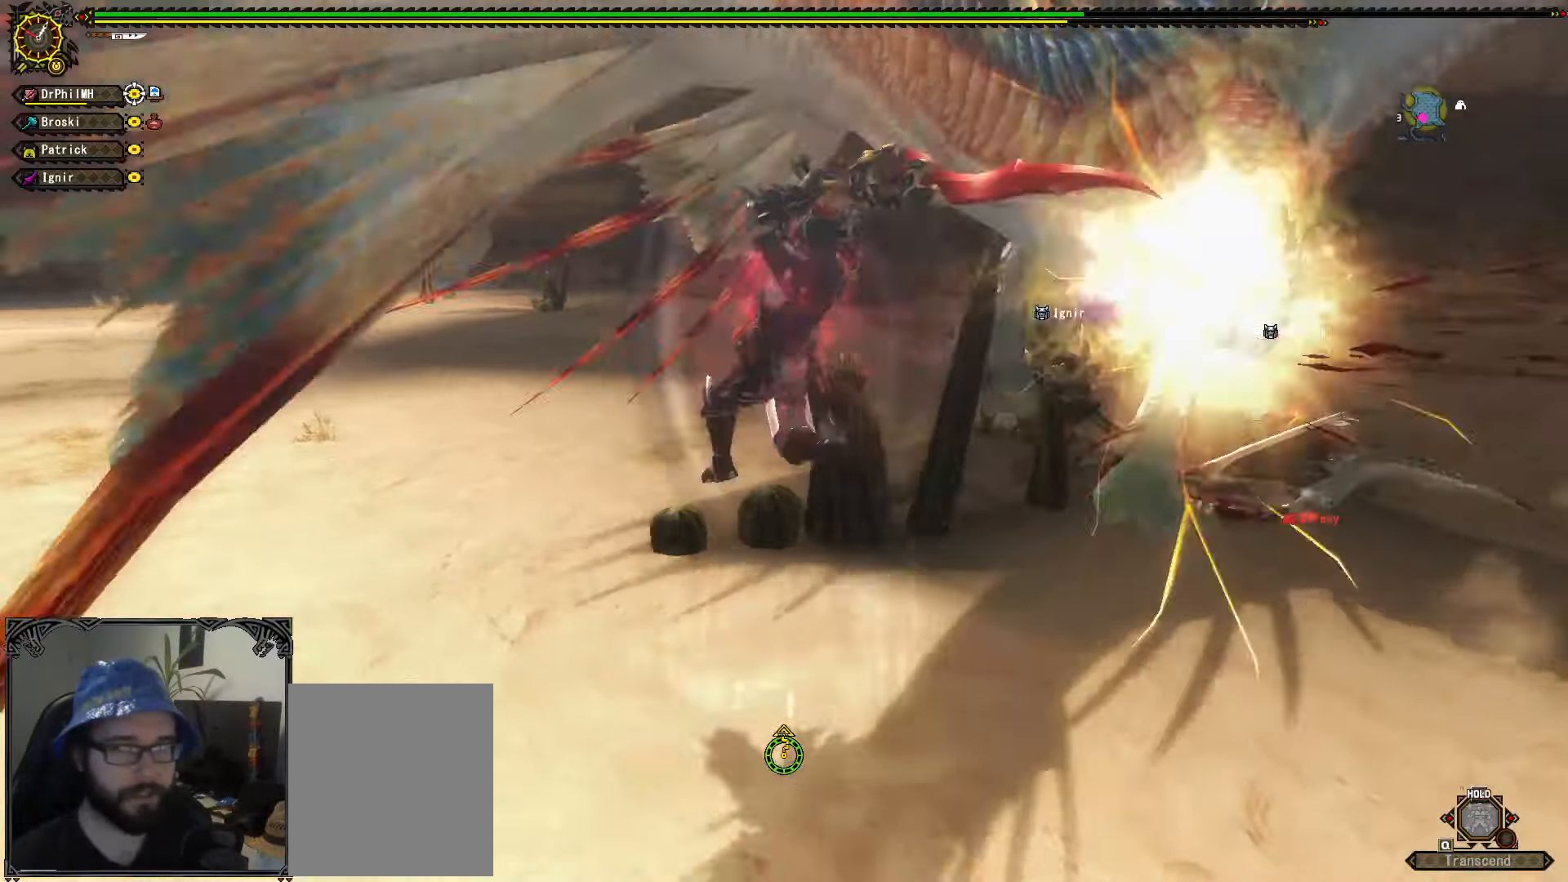
{"buttons": ["R1"], "left_stick": "right", "right_stick": "center", "events": [[117, "left_stick", "right"], [417, "A", "down"], [417, "R1", "down"], [500, "A", "up"]]}
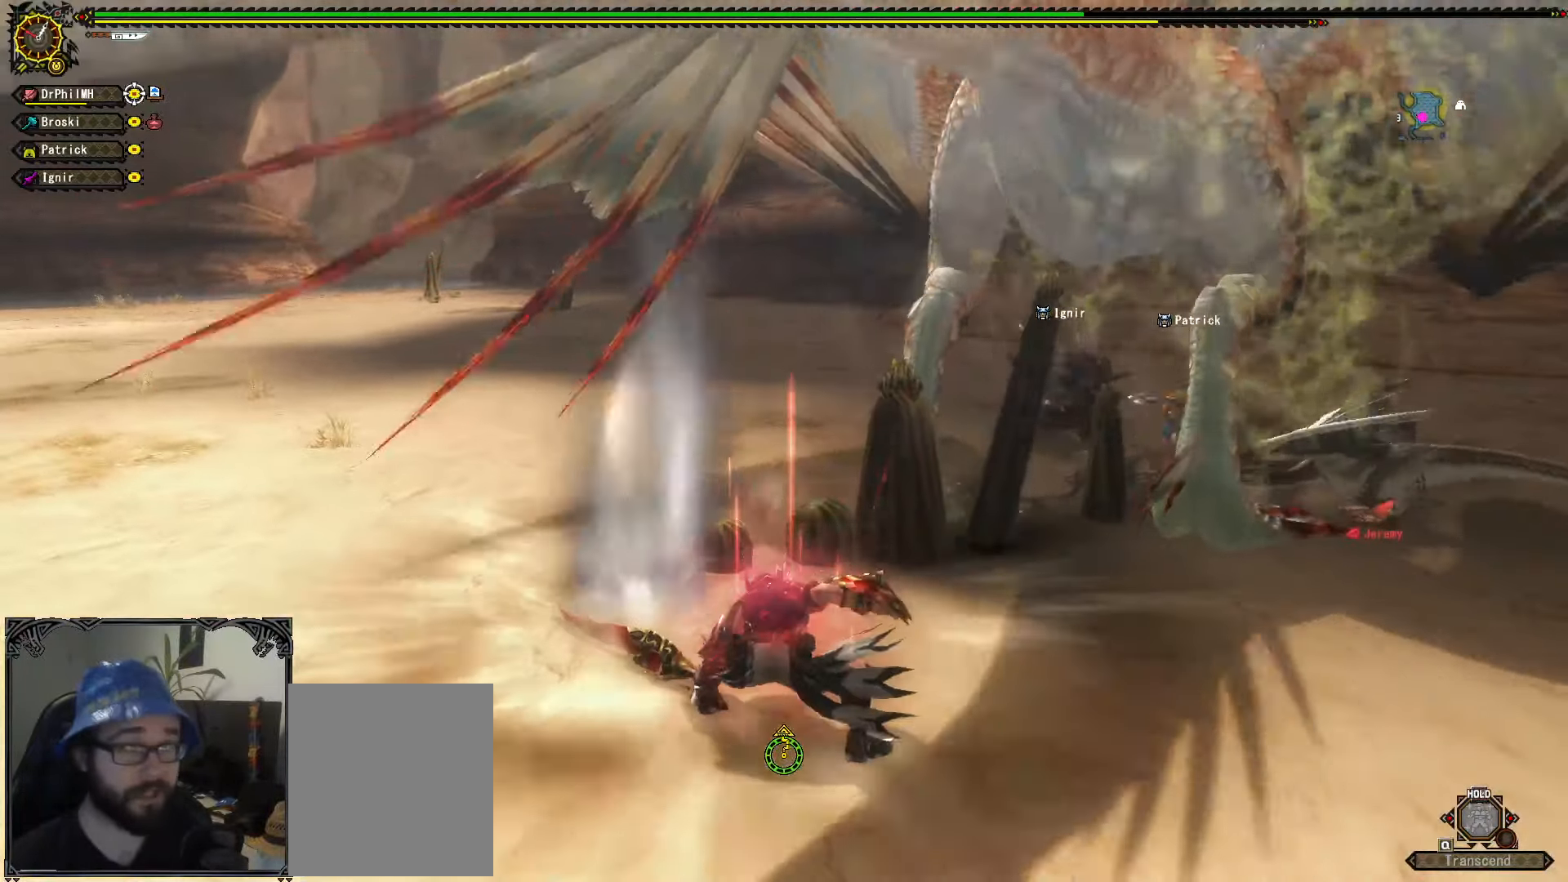
{"buttons": [], "left_stick": "right", "right_stick": "center", "events": [[67, "A", "down"], [167, "A", "up"], [217, "A", "down"], [317, "A", "up"], [317, "R1", "up"]]}
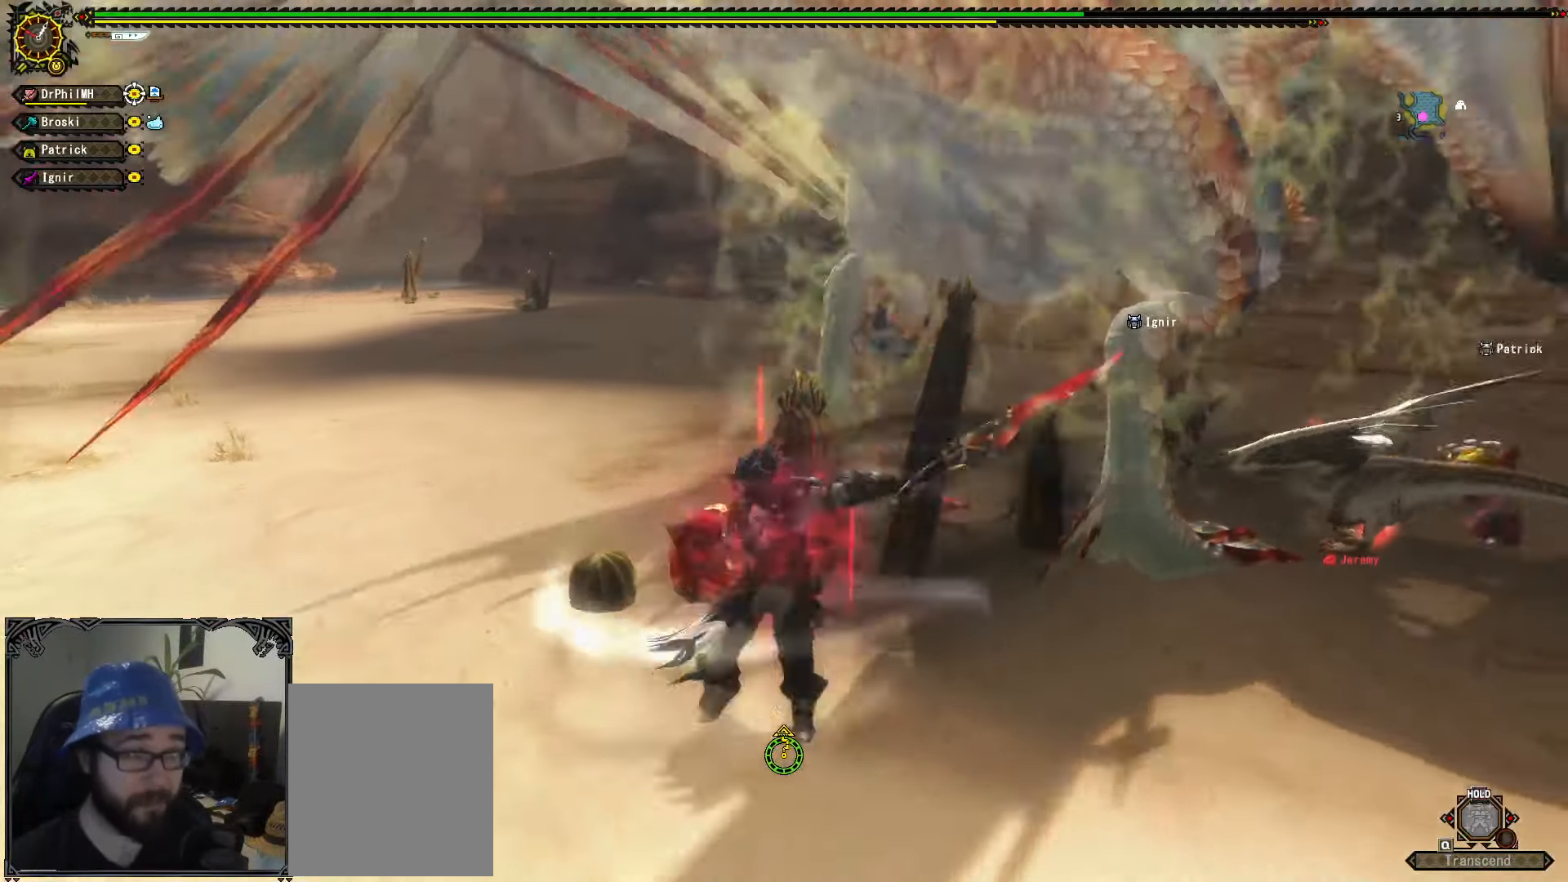
{"buttons": [], "left_stick": "center", "right_stick": "center", "events": [[83, "Y", "down"], [167, "Y", "up"], [233, "Y", "down"], [333, "Y", "up"], [450, "left_stick", "center"]]}
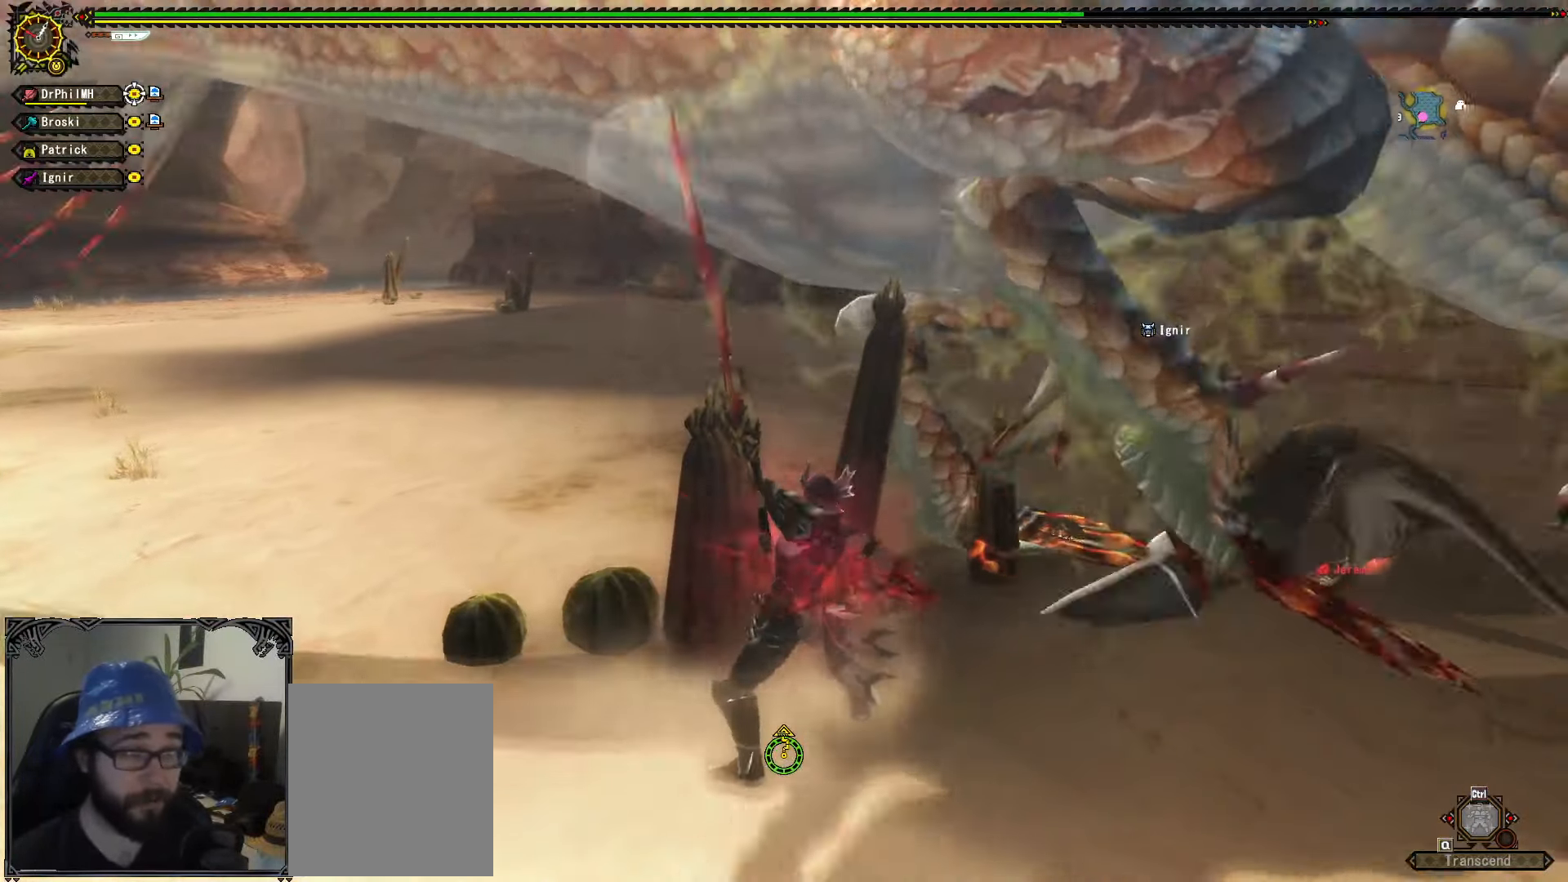
{"buttons": [], "left_stick": "center", "right_stick": "center", "events": [[100, "left_stick", "left"], [150, "R1", "down"], [167, "A", "down"], [267, "A", "up"], [300, "A", "down"], [400, "A", "up"], [433, "R1", "up"], [500, "left_stick", "center"]]}
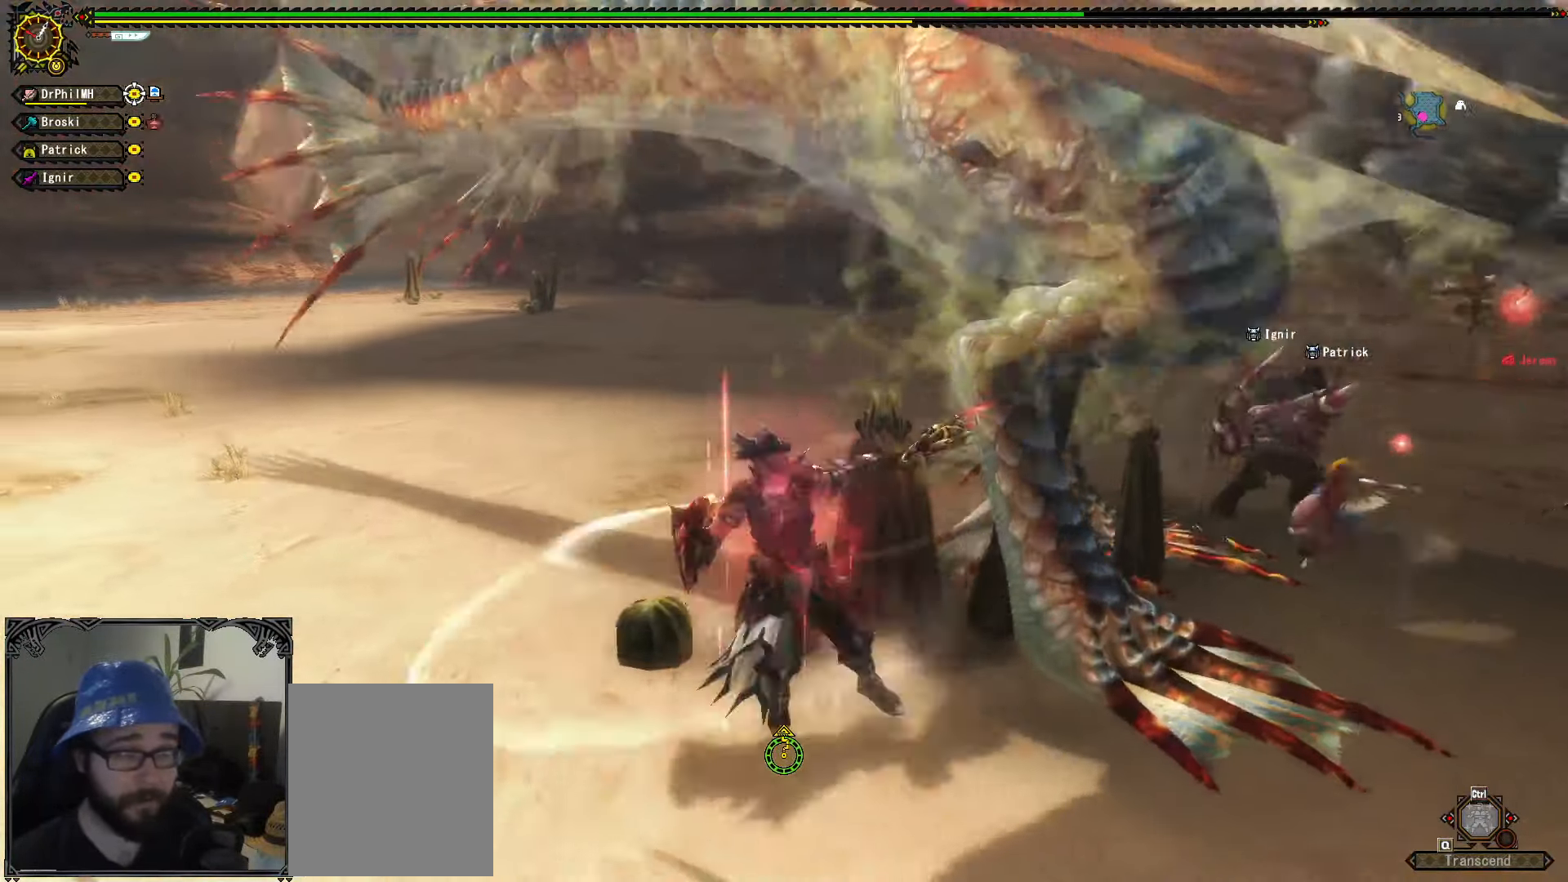
{"buttons": [], "left_stick": "center", "right_stick": "center", "events": [[67, "right_stick", "right"], [183, "left_stick", "left"], [300, "left_stick", "center"], [300, "right_stick", "center"], [367, "left_stick", "left"], [483, "left_stick", "center"]]}
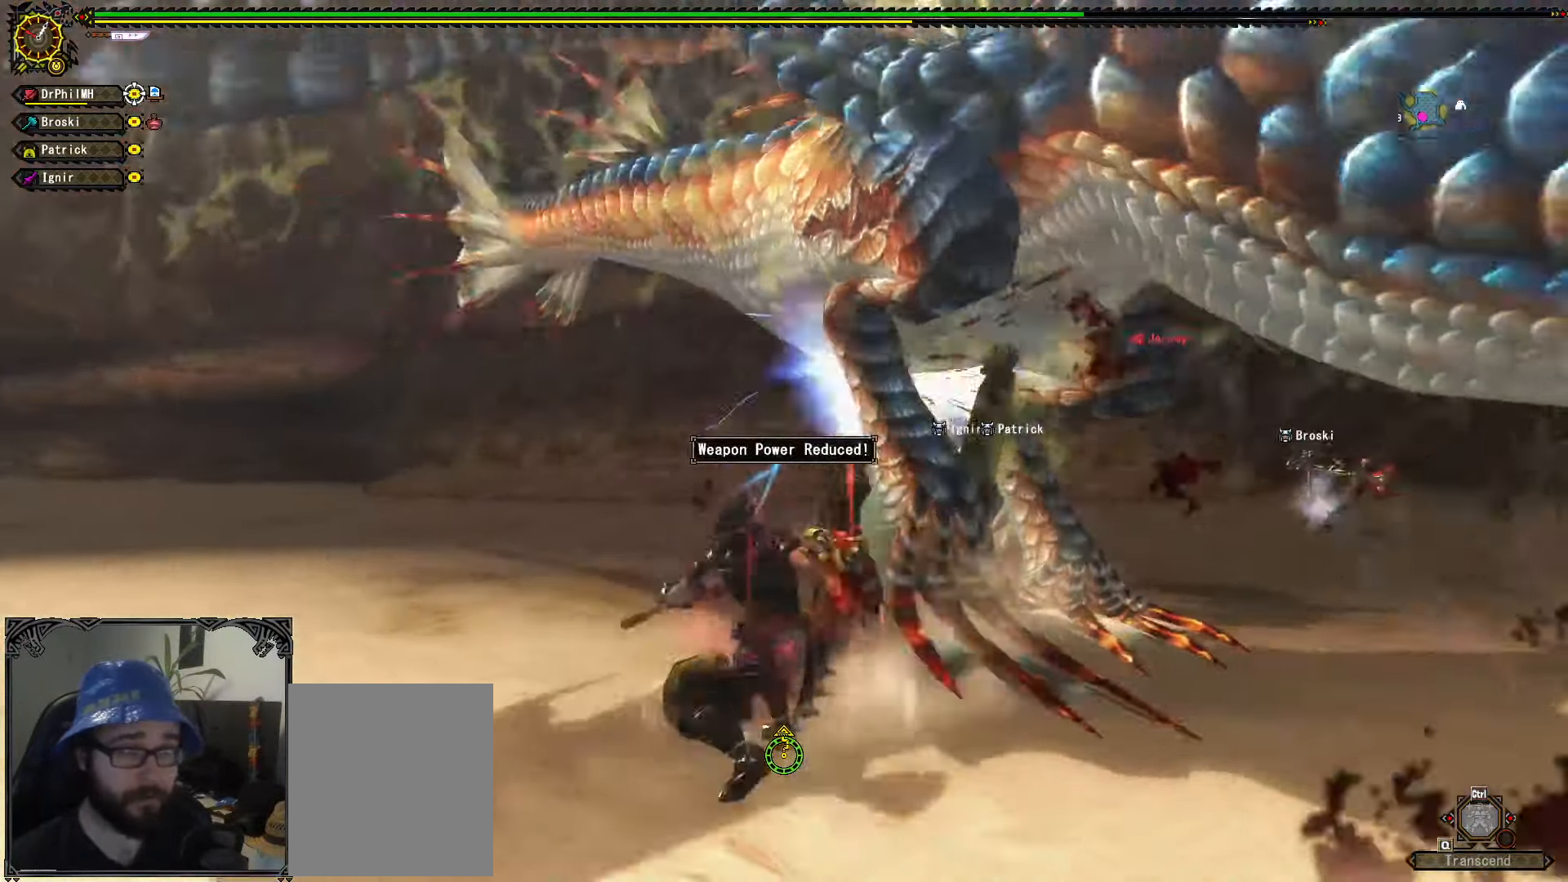
{"buttons": [], "left_stick": "left", "right_stick": "right", "events": [[17, "left_stick", "left"], [183, "right_stick", "right"]]}
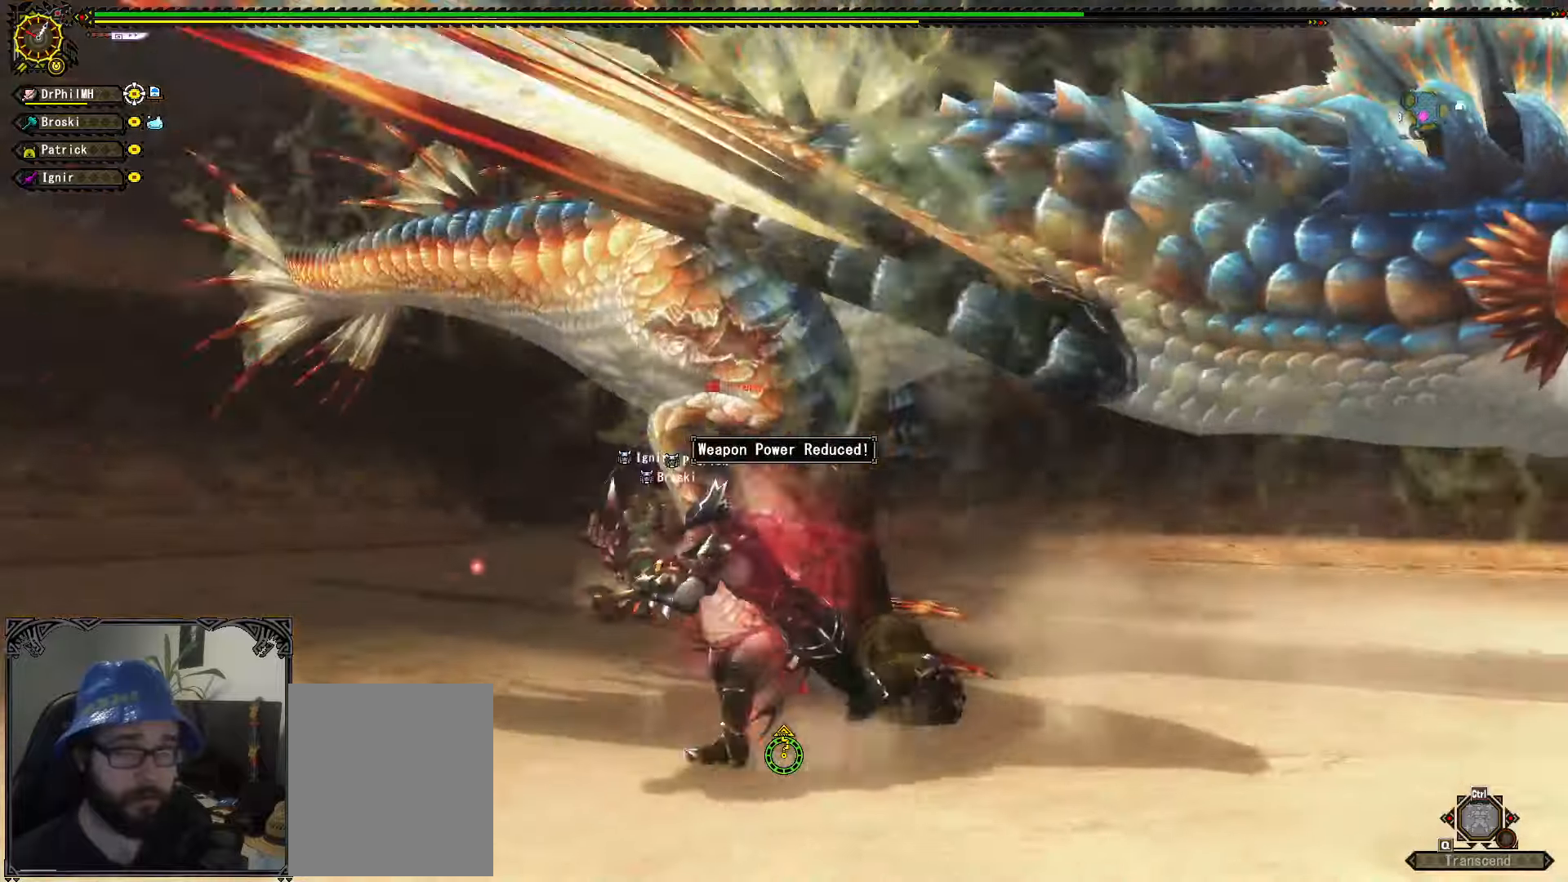
{"buttons": [], "left_stick": "down-left", "right_stick": "center", "events": [[67, "left_stick", "down-left"], [67, "right_stick", "center"], [334, "right_stick", "right"], [434, "right_stick", "center"]]}
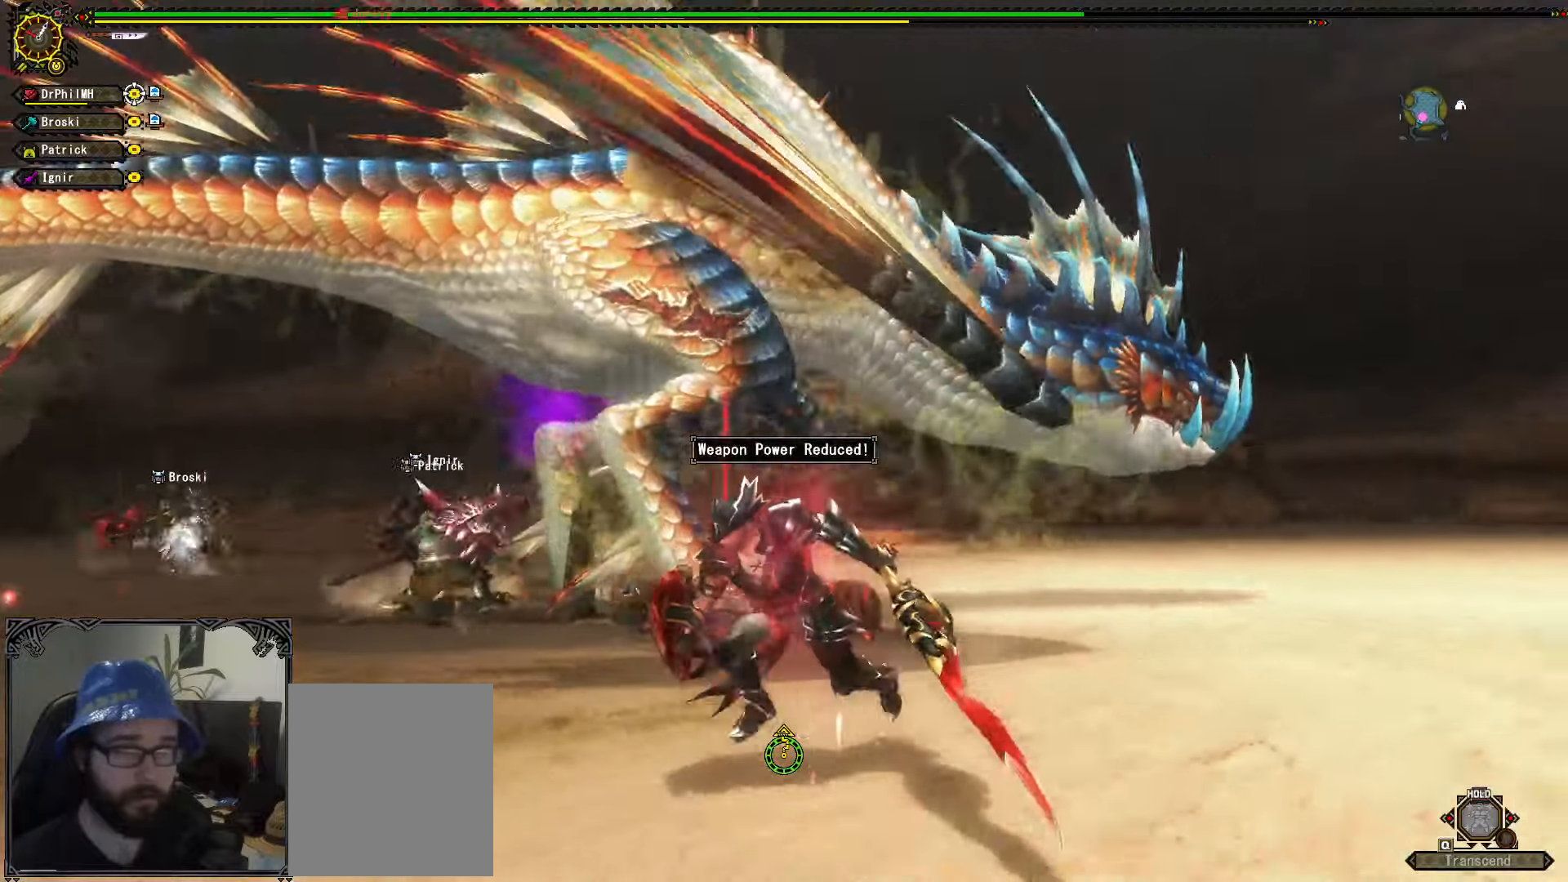
{"buttons": [], "left_stick": "down-left", "right_stick": "center", "events": [[367, "right_stick", "down-right"], [450, "right_stick", "center"]]}
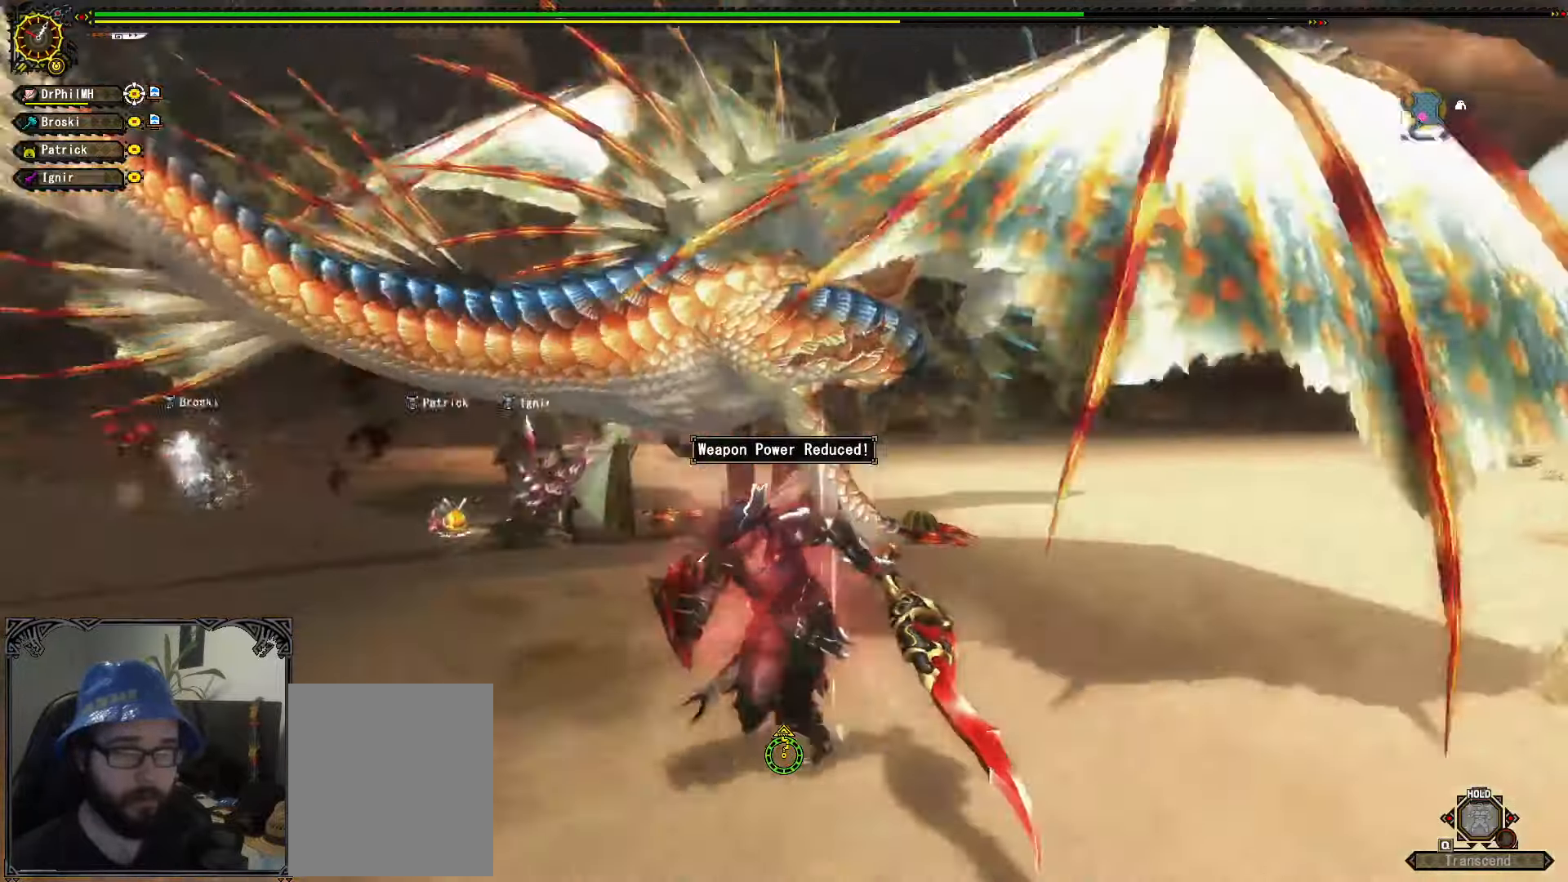
{"buttons": [], "left_stick": "left", "right_stick": "center", "events": [[434, "left_stick", "left"]]}
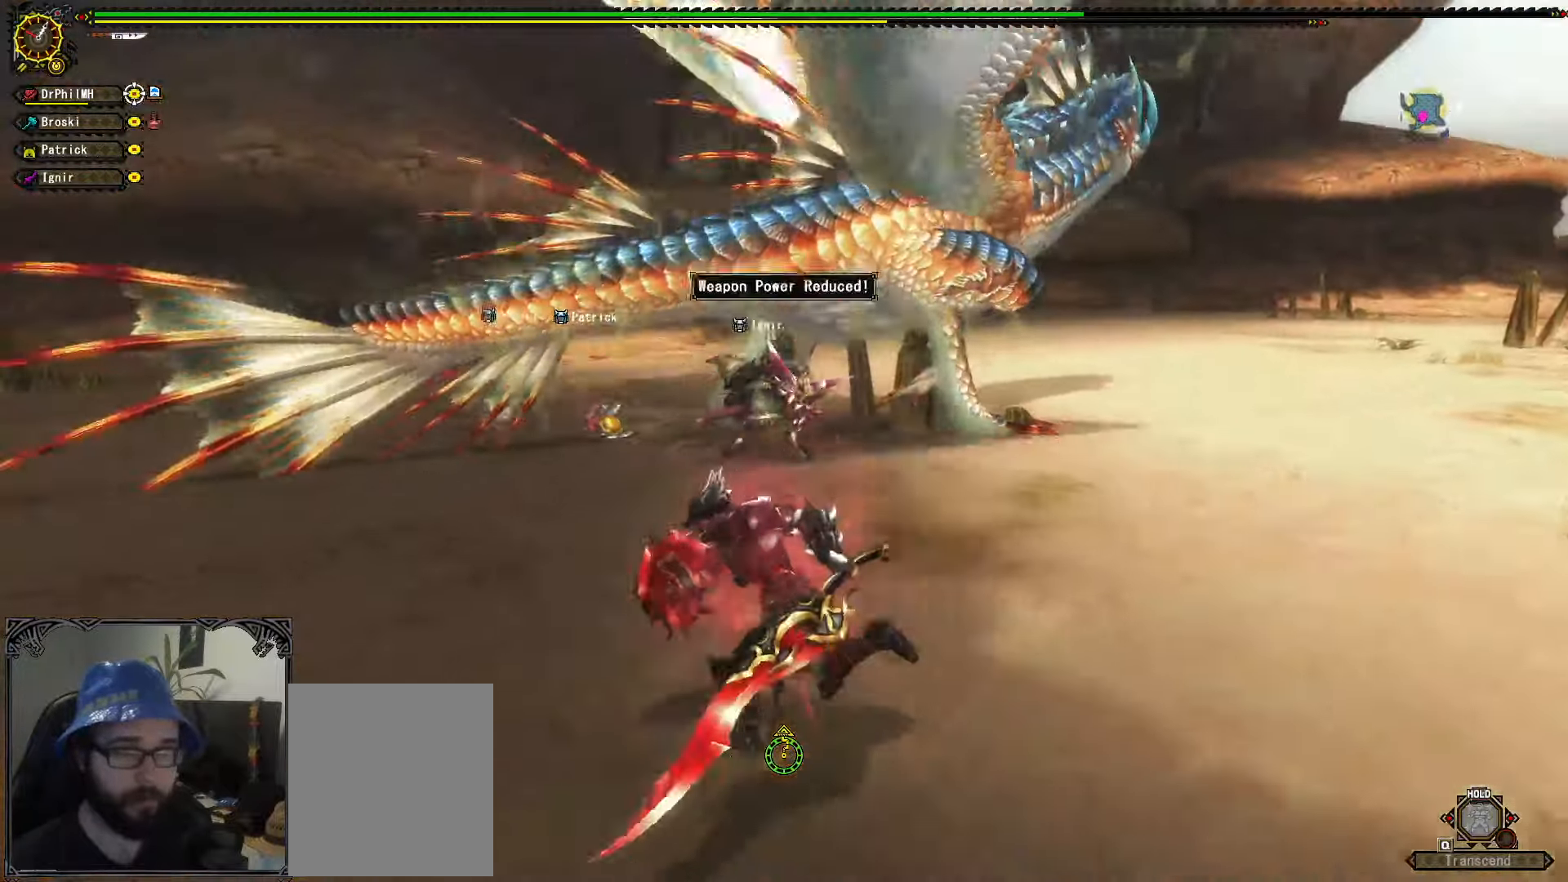
{"buttons": [], "left_stick": "left", "right_stick": "center", "events": [[117, "left_stick", "down-left"], [417, "left_stick", "left"]]}
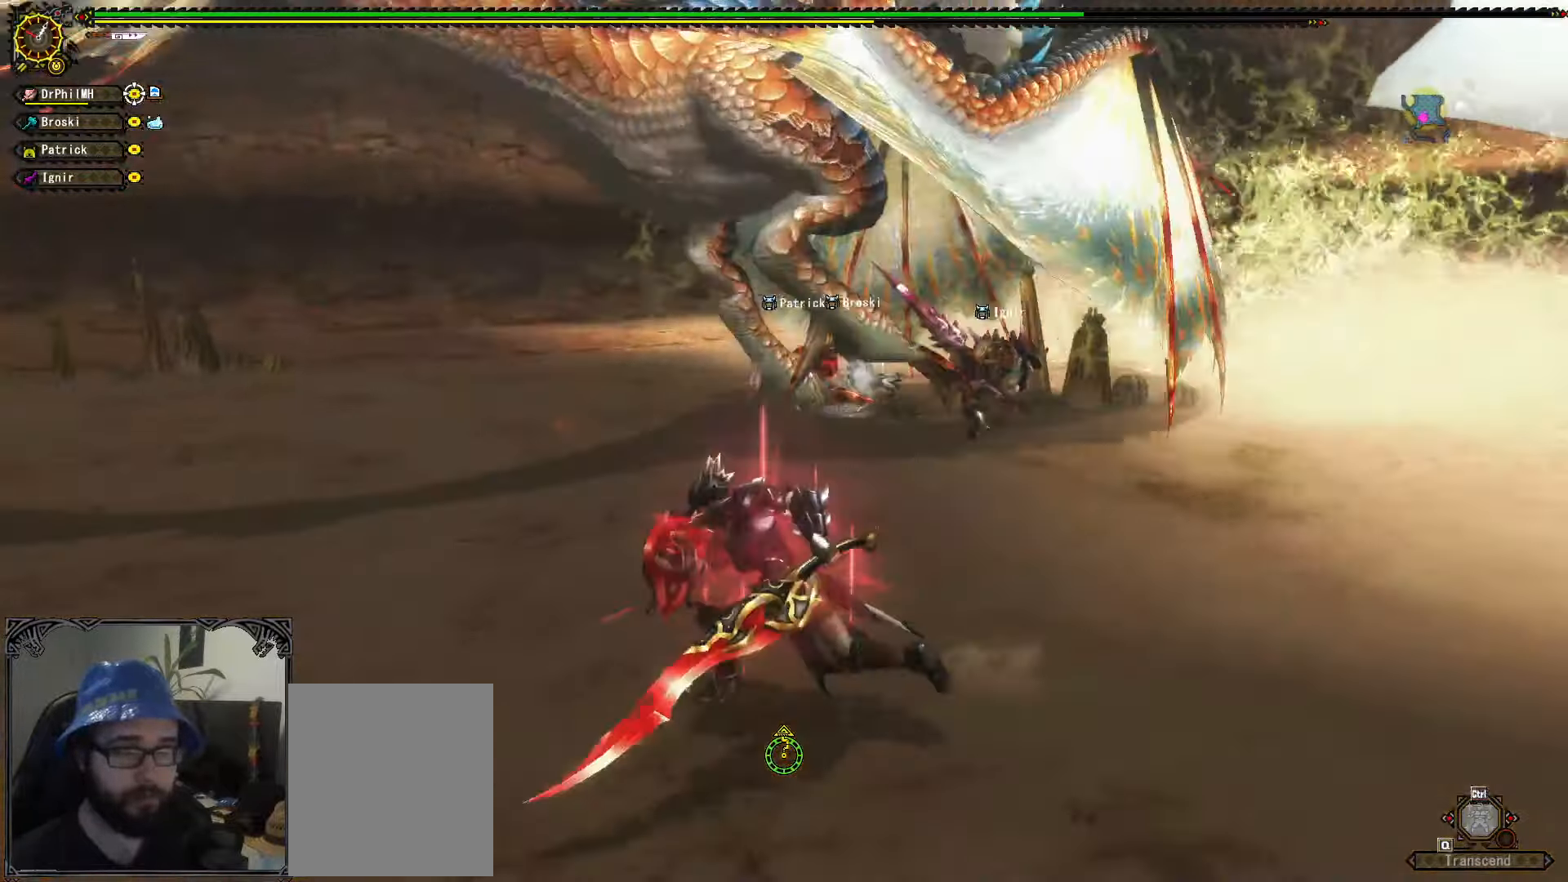
{"buttons": [], "left_stick": "up-left", "right_stick": "center", "events": [[34, "left_stick", "up-left"], [100, "Y", "down"], [184, "Y", "up"]]}